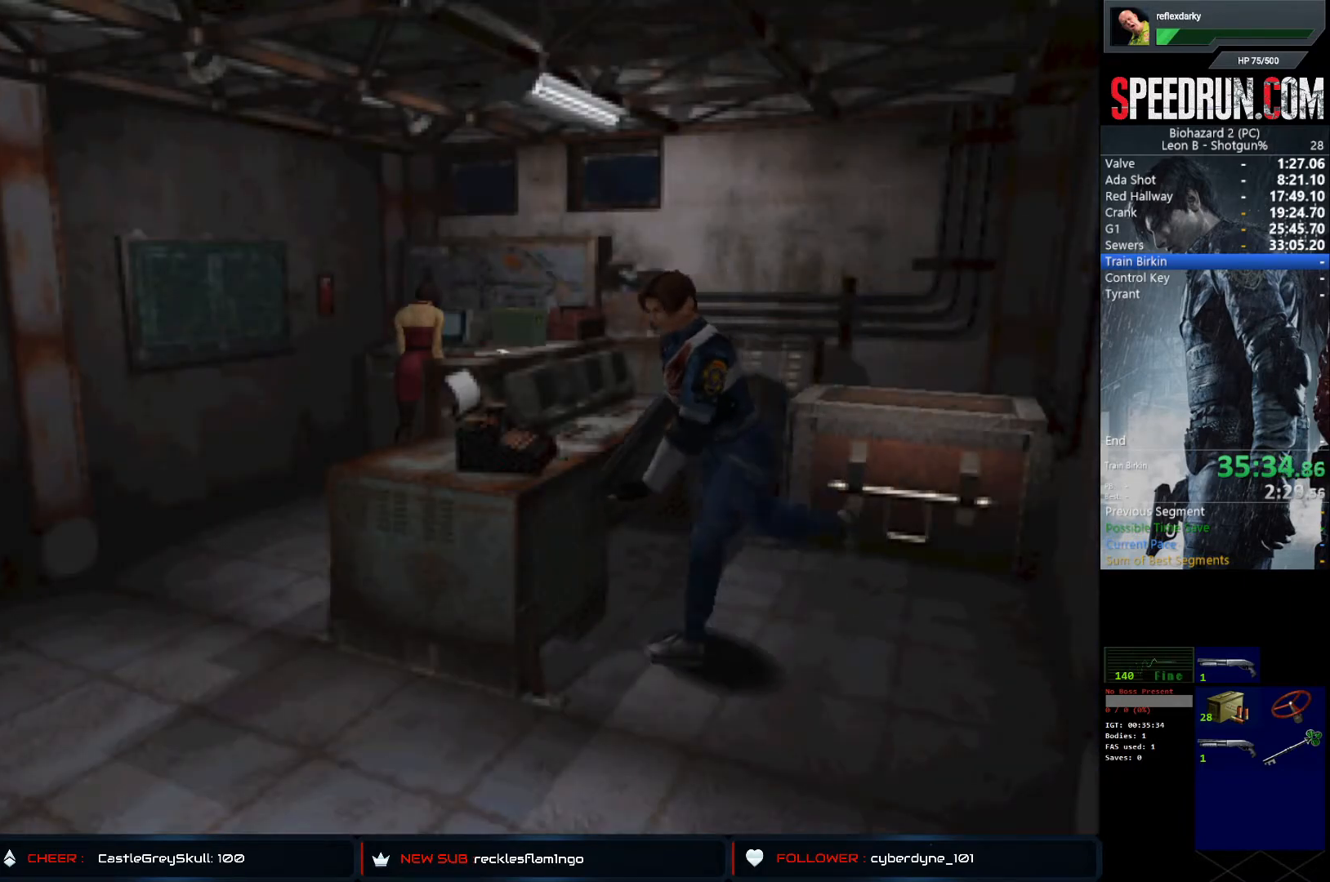
Gameplay with a controller (PlayStation layout); each line is a JSON object with the inputs held at the frame after it. "events" lists button and stick changes between this image and that frame as [ms after this image, input, new state], when the widget could be followed in between. Not read: L1 L3 R1 R3.
{"buttons": ["SQUARE", "DPAD_UP"], "left_stick": "center", "right_stick": "center", "events": []}
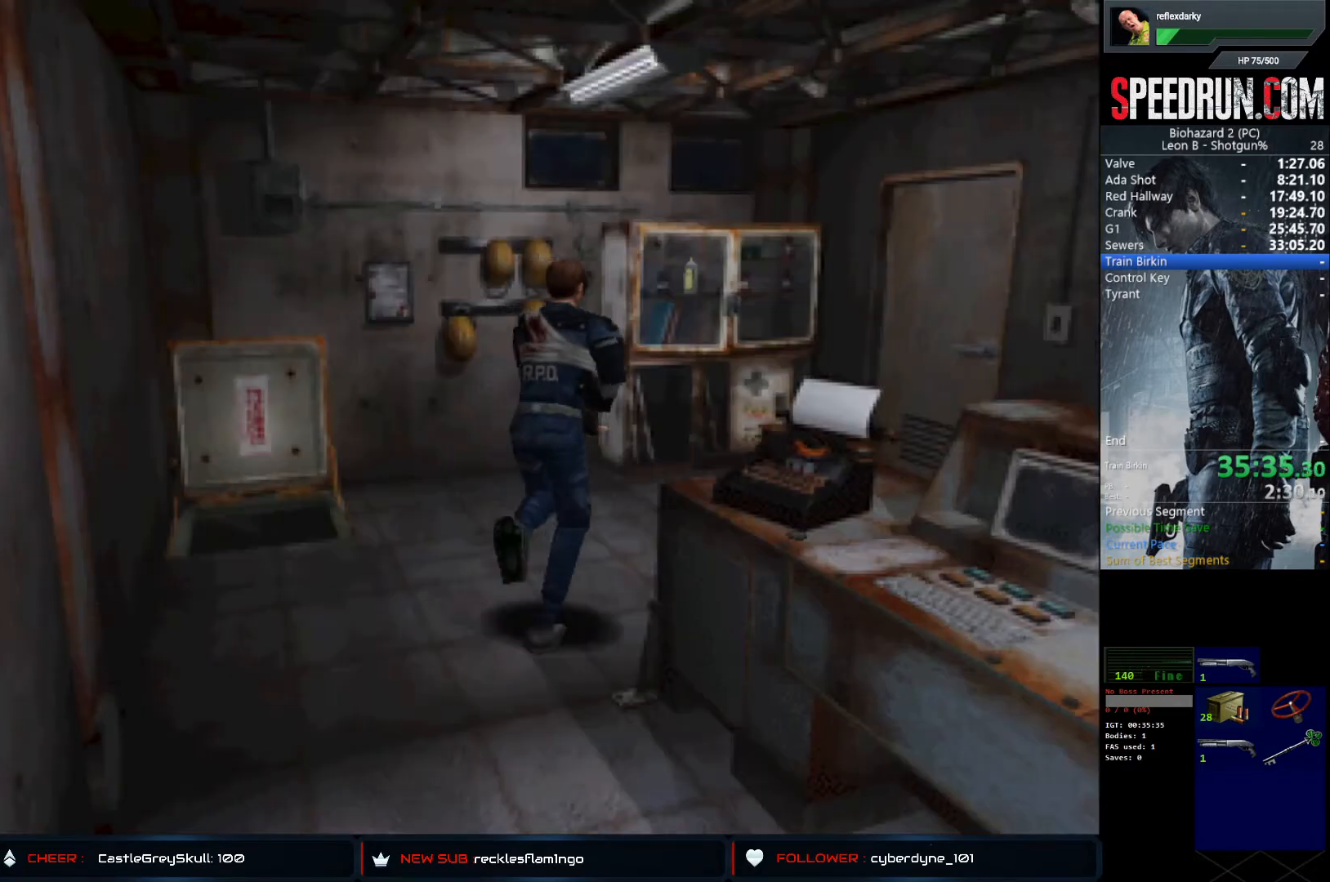
{"buttons": ["CROSS", "SQUARE", "DPAD_UP", "DPAD_LEFT"], "left_stick": "center", "right_stick": "center", "events": [[50, "DPAD_RIGHT", "down"], [167, "DPAD_RIGHT", "up"], [433, "CROSS", "down"], [433, "DPAD_LEFT", "down"]]}
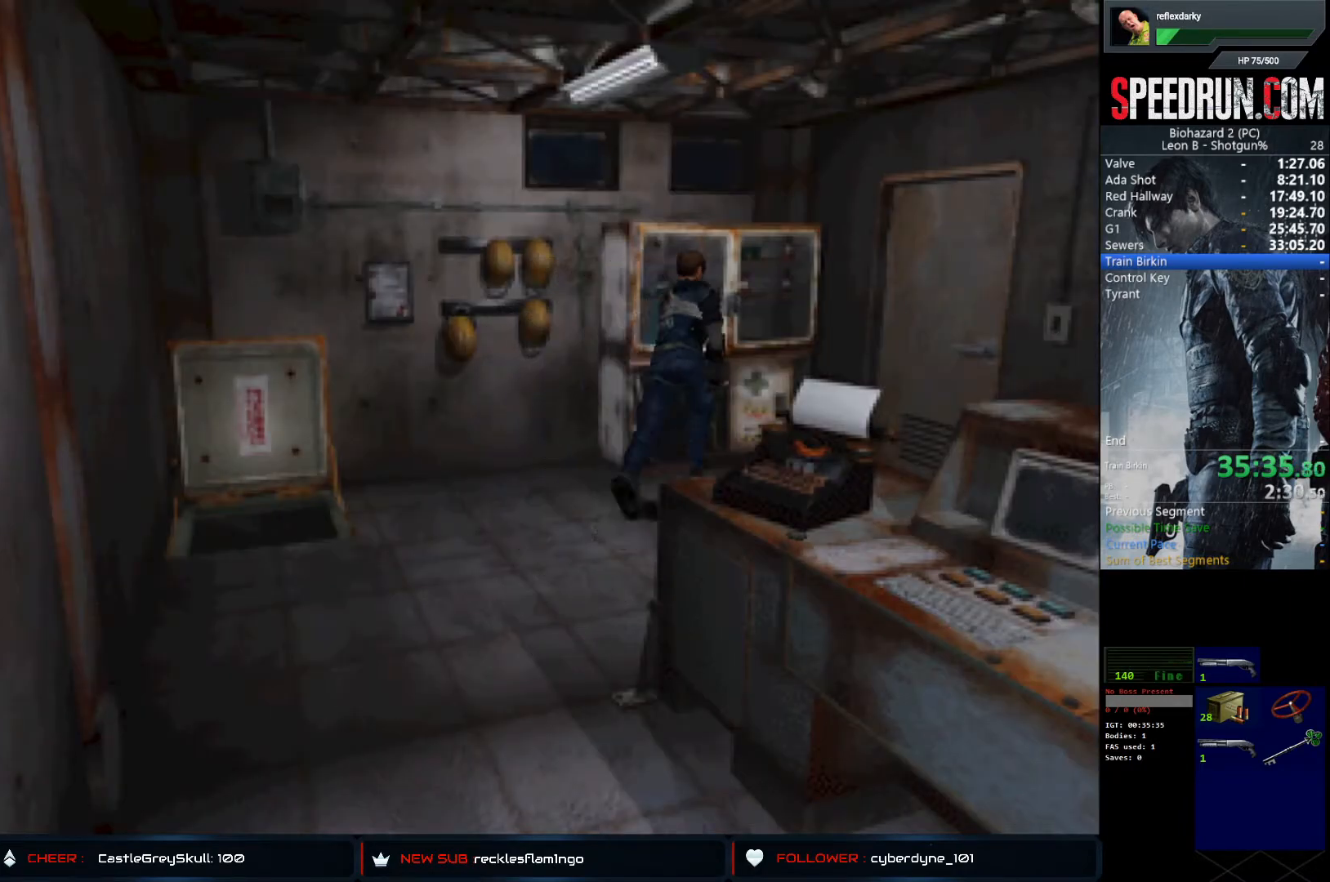
{"buttons": ["CROSS"], "left_stick": "center", "right_stick": "center", "events": [[67, "CROSS", "up"], [83, "DPAD_LEFT", "up"], [150, "CROSS", "down"], [150, "DPAD_RIGHT", "down"], [233, "DPAD_RIGHT", "up"], [267, "CROSS", "up"], [333, "CROSS", "down"], [367, "SQUARE", "up"], [450, "DPAD_UP", "up"]]}
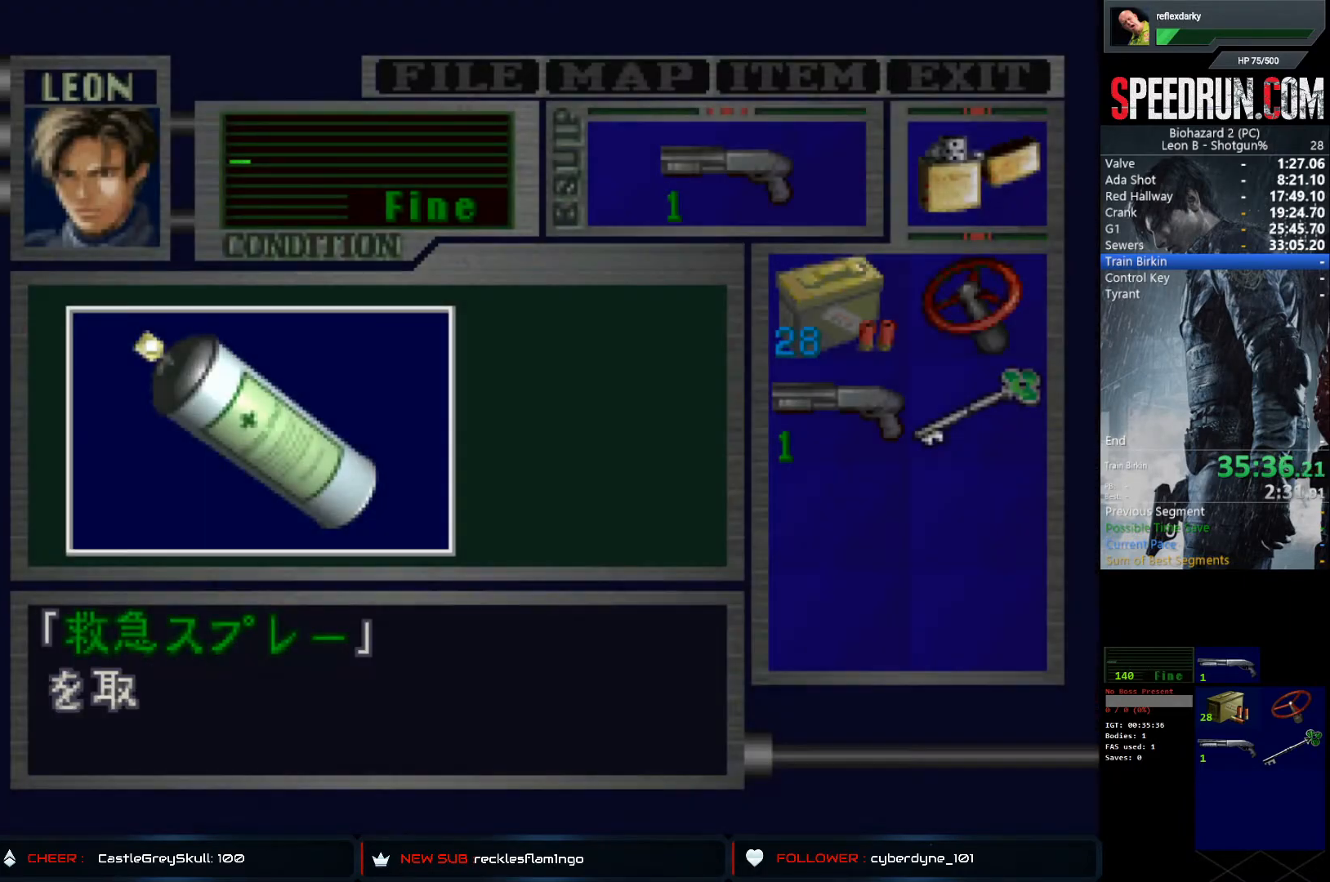
{"buttons": [], "left_stick": "center", "right_stick": "center", "events": [[150, "CROSS", "up"], [233, "CROSS", "down"], [333, "CROSS", "up"], [400, "CROSS", "down"], [467, "CROSS", "up"]]}
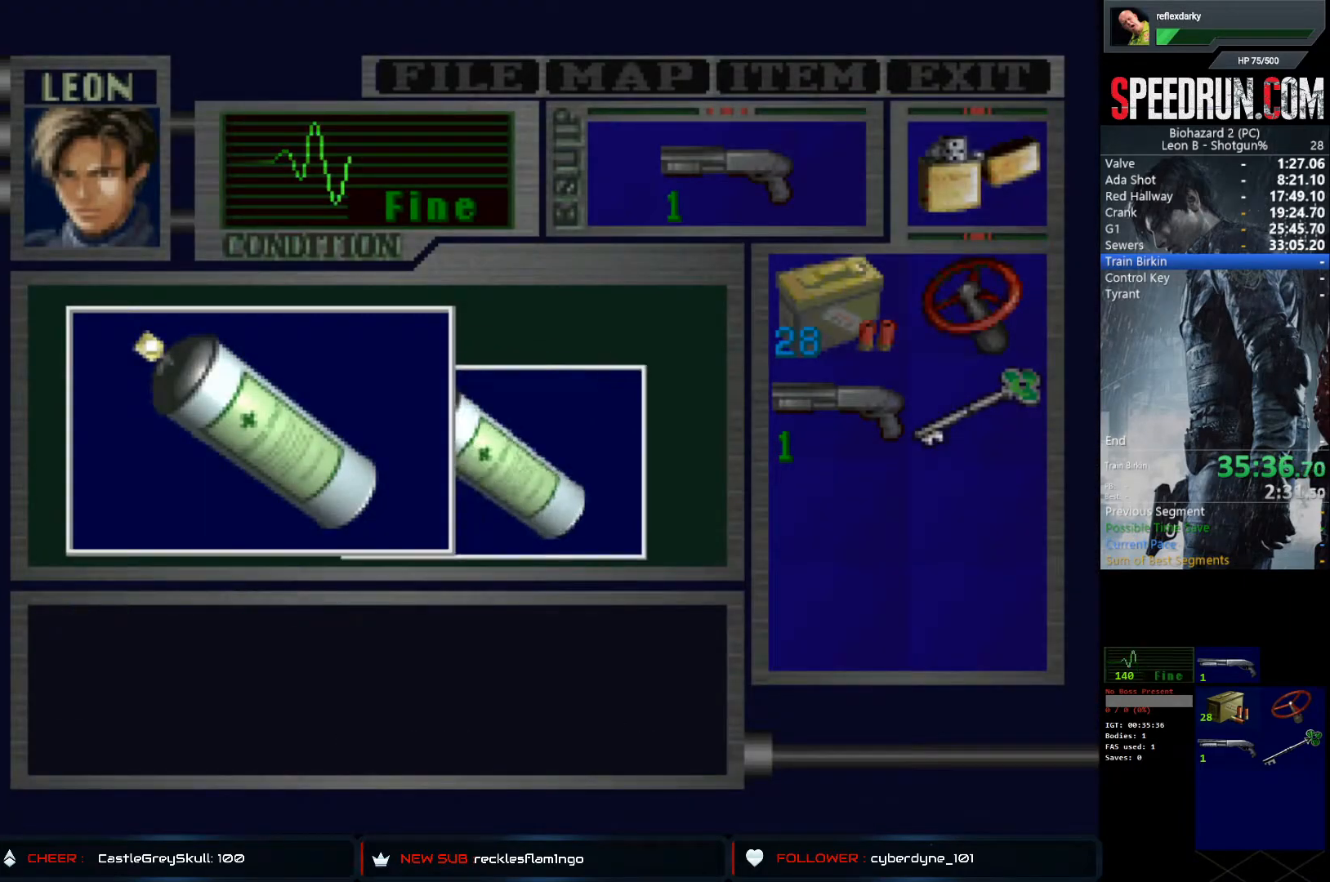
{"buttons": ["SQUARE", "DPAD_UP", "DPAD_RIGHT"], "left_stick": "center", "right_stick": "center", "events": [[33, "CROSS", "down"], [417, "DPAD_UP", "down"], [450, "SQUARE", "down"], [467, "DPAD_RIGHT", "down"], [483, "CROSS", "up"]]}
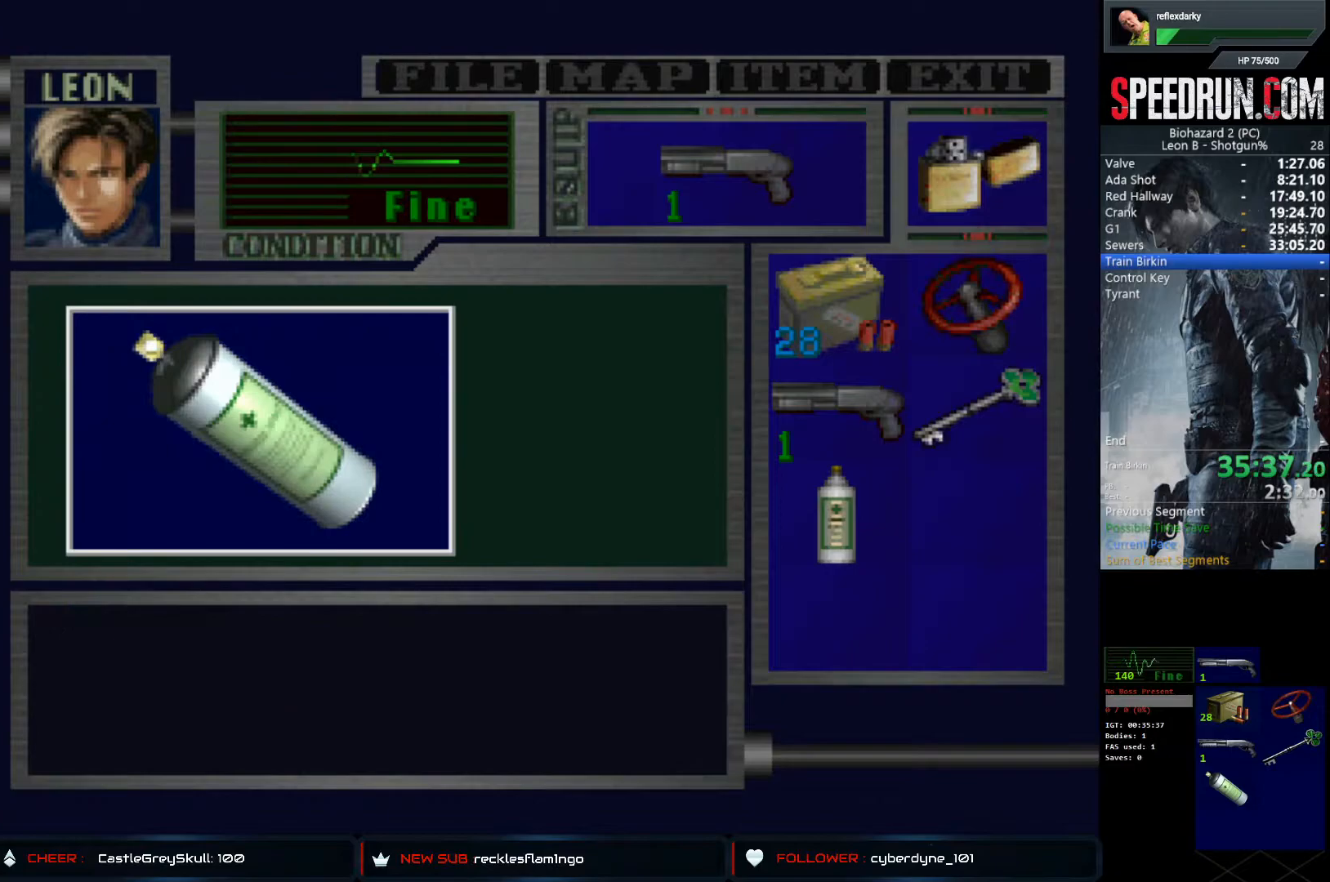
{"buttons": ["SQUARE", "DPAD_UP", "DPAD_RIGHT"], "left_stick": "center", "right_stick": "center", "events": []}
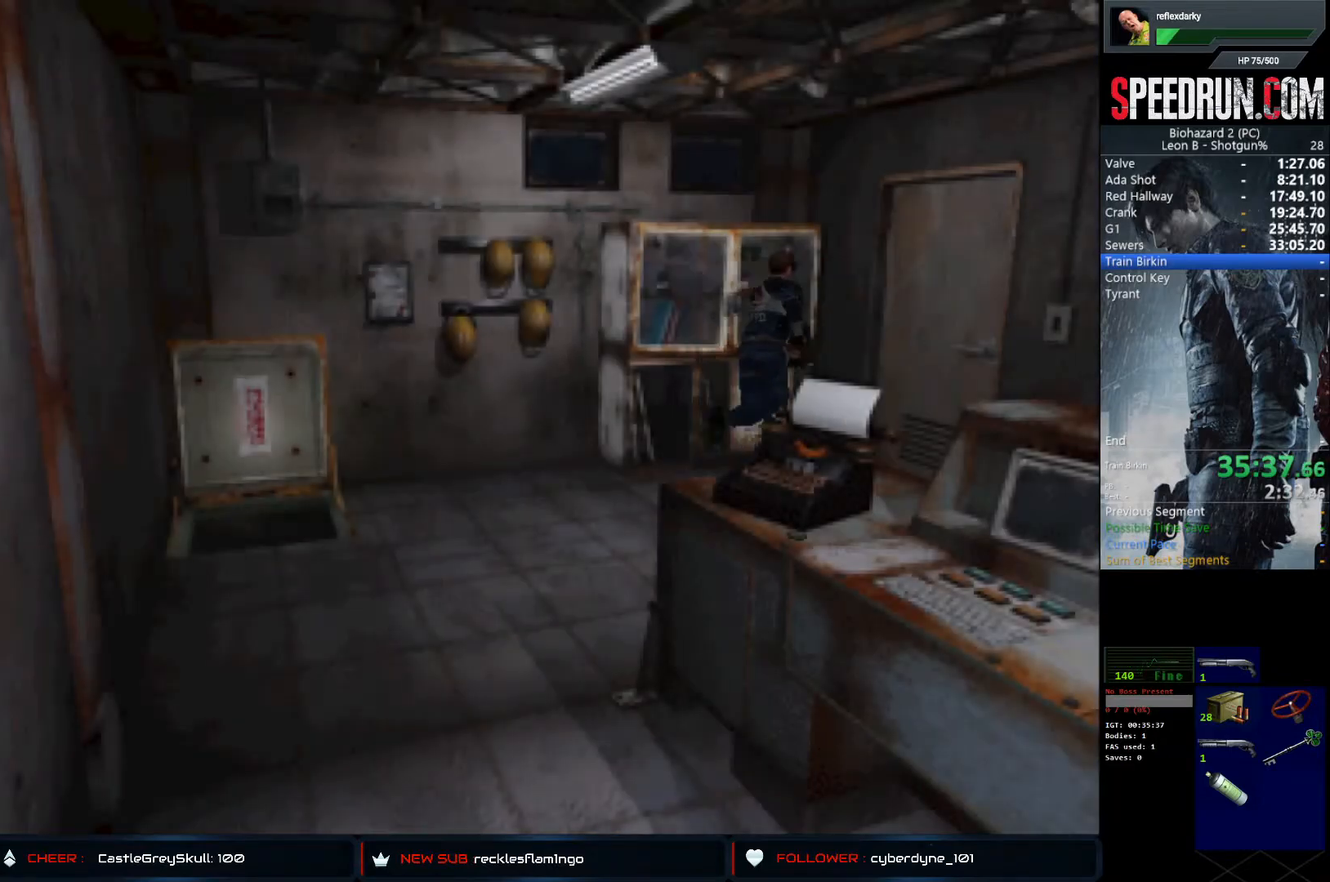
{"buttons": ["SQUARE", "DPAD_UP"], "left_stick": "center", "right_stick": "center", "events": [[50, "CROSS", "down"], [183, "CROSS", "up"], [200, "DPAD_RIGHT", "up"], [283, "CROSS", "down"], [333, "DPAD_RIGHT", "down"], [350, "CROSS", "up"], [417, "CROSS", "down"], [433, "DPAD_RIGHT", "up"], [500, "CROSS", "up"]]}
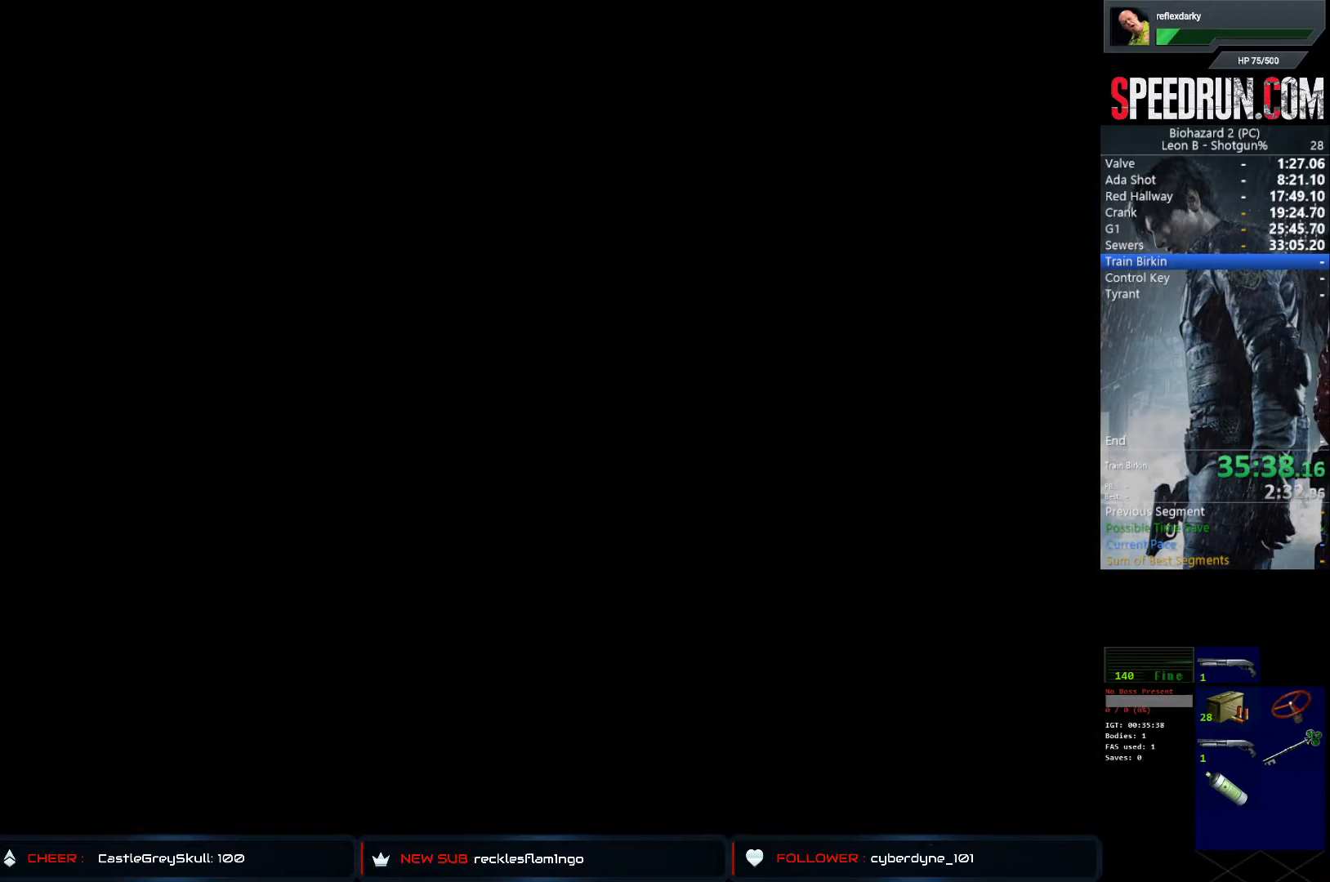
{"buttons": ["SQUARE", "DPAD_UP"], "left_stick": "center", "right_stick": "center", "events": [[67, "CROSS", "down"], [183, "CROSS", "up"], [250, "CROSS", "down"], [383, "CROSS", "up"]]}
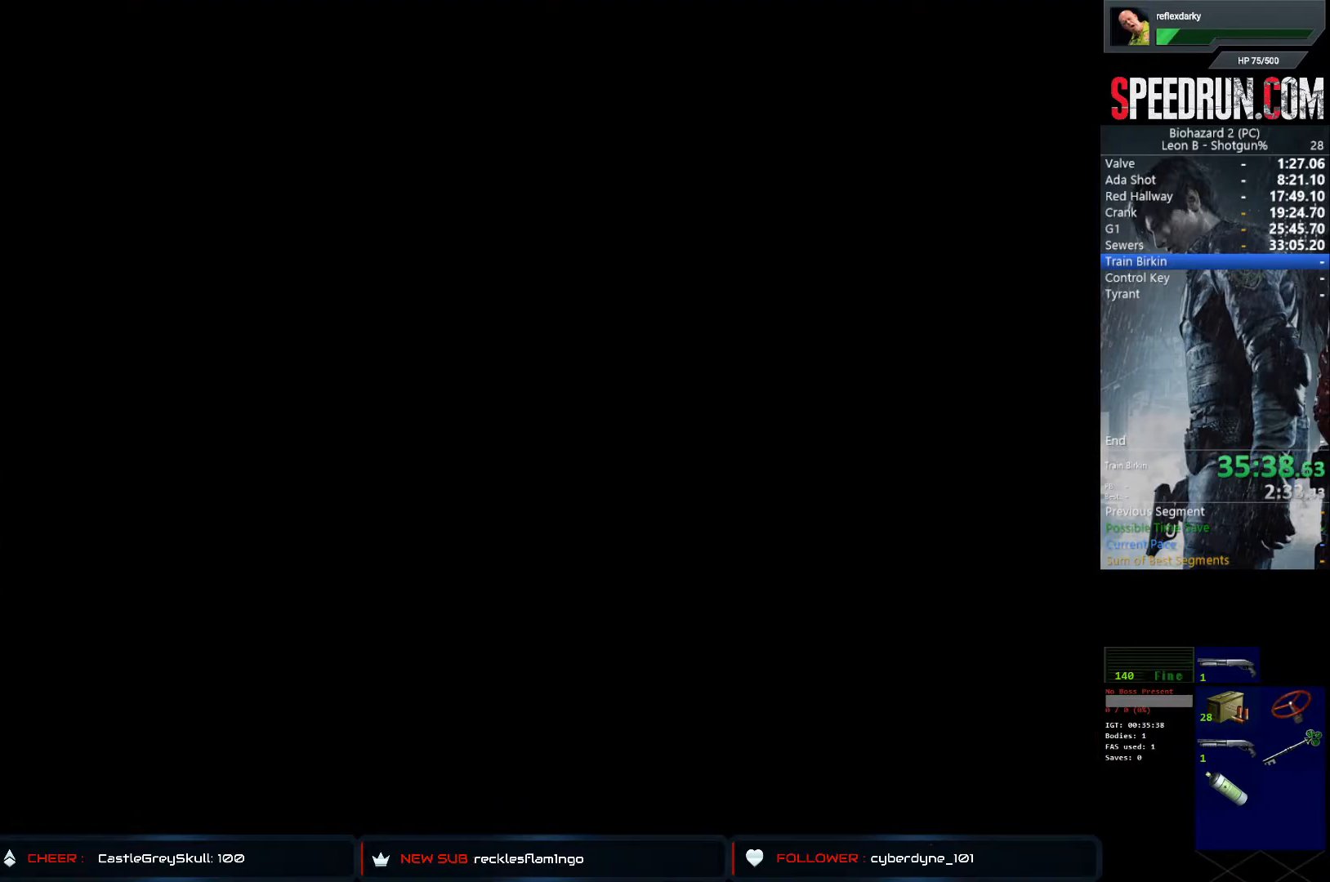
{"buttons": ["SQUARE", "DPAD_UP"], "left_stick": "center", "right_stick": "center", "events": []}
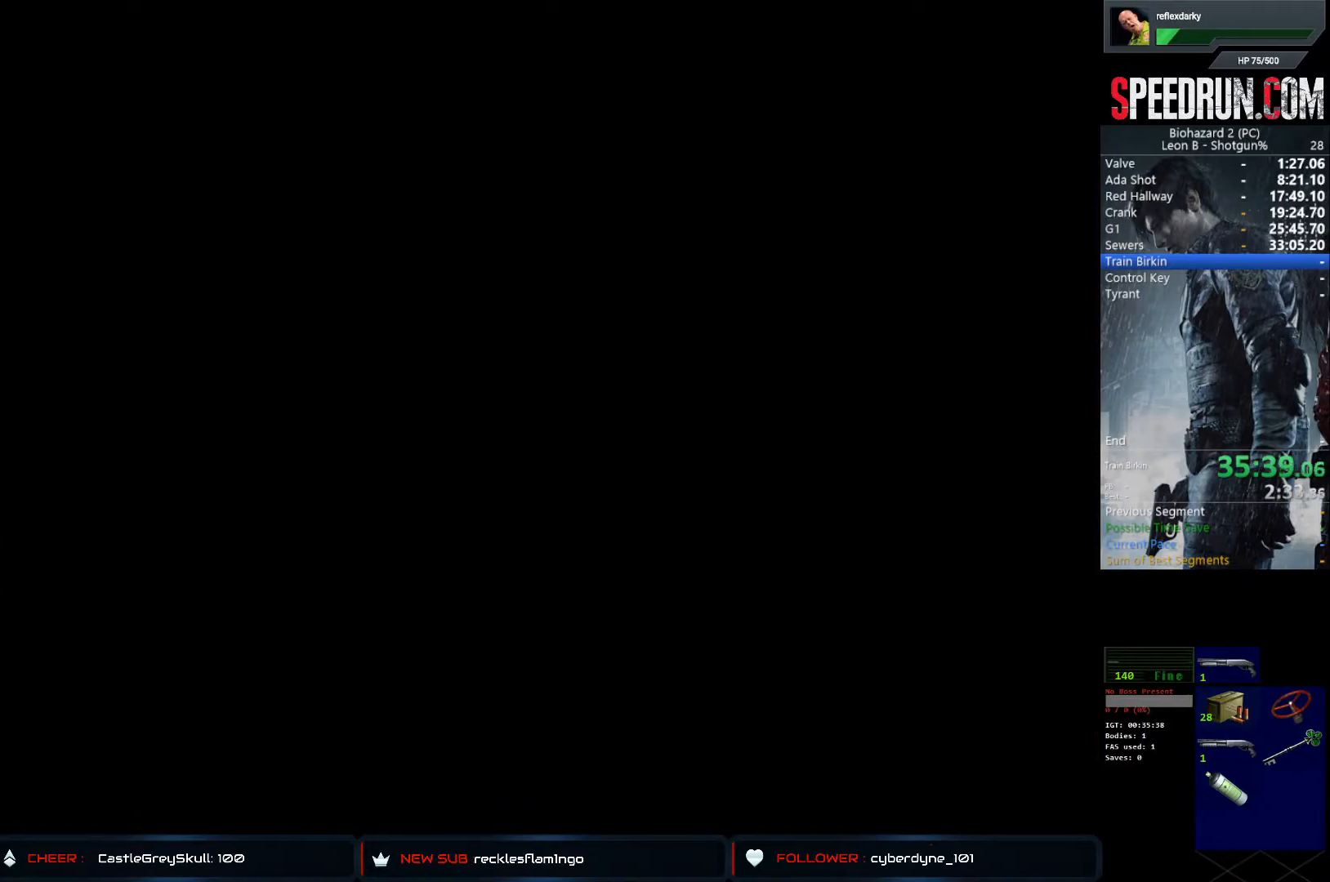
{"buttons": ["SQUARE", "DPAD_UP"], "left_stick": "center", "right_stick": "center", "events": []}
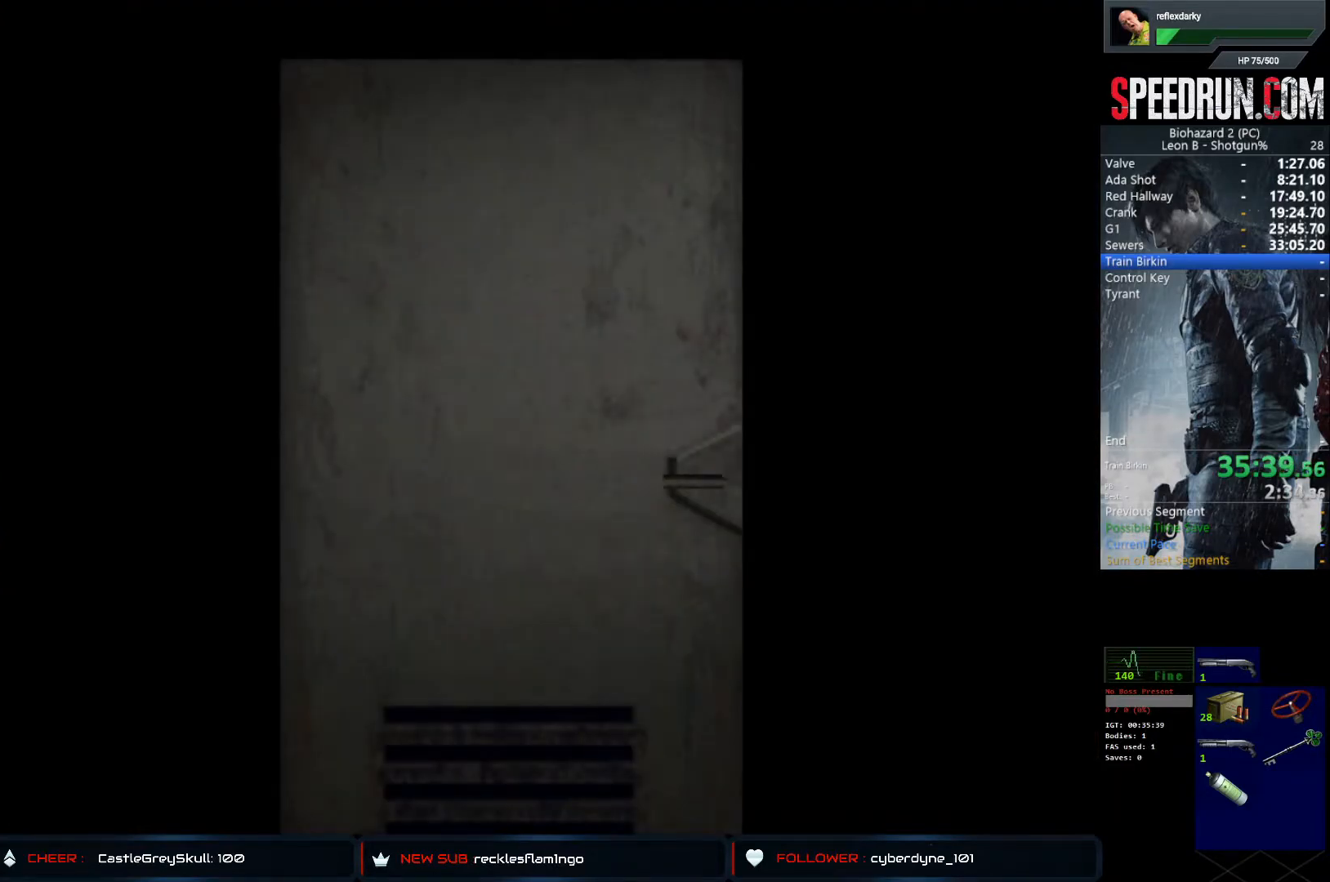
{"buttons": ["SQUARE", "DPAD_UP"], "left_stick": "center", "right_stick": "center", "events": []}
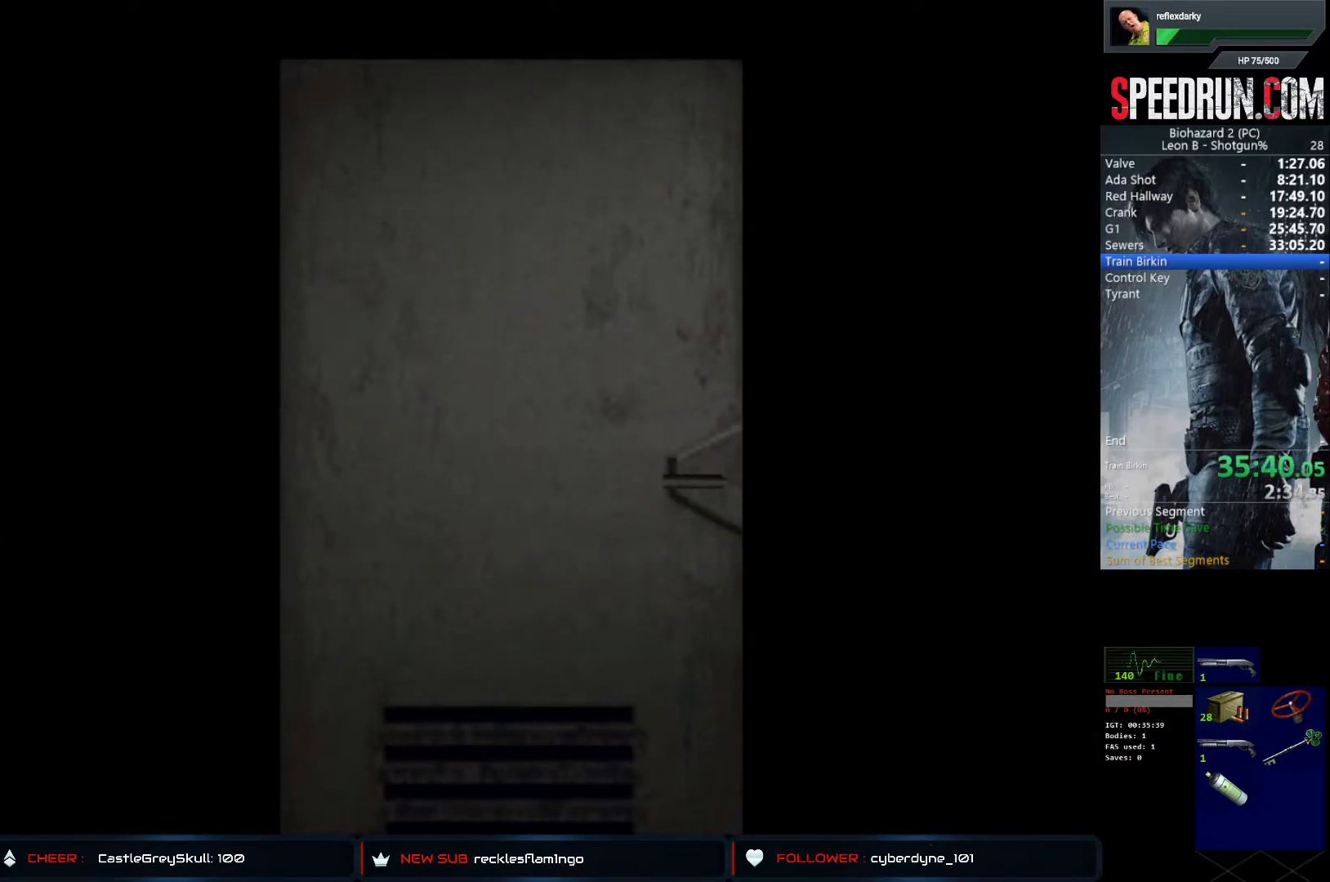
{"buttons": ["SQUARE", "DPAD_UP"], "left_stick": "center", "right_stick": "center", "events": []}
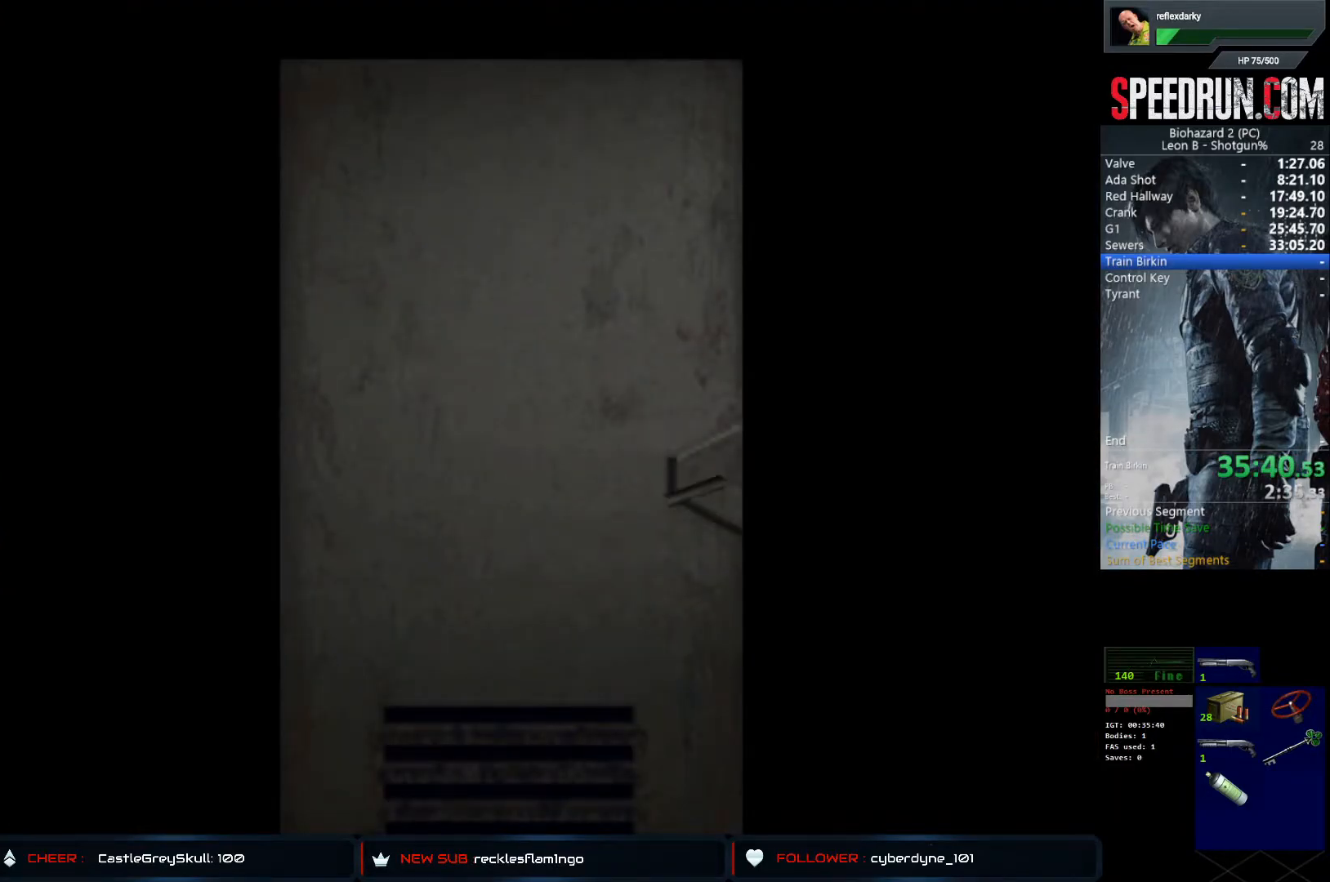
{"buttons": ["SQUARE", "DPAD_UP"], "left_stick": "center", "right_stick": "center", "events": [[233, "CROSS", "down"], [400, "CROSS", "up"]]}
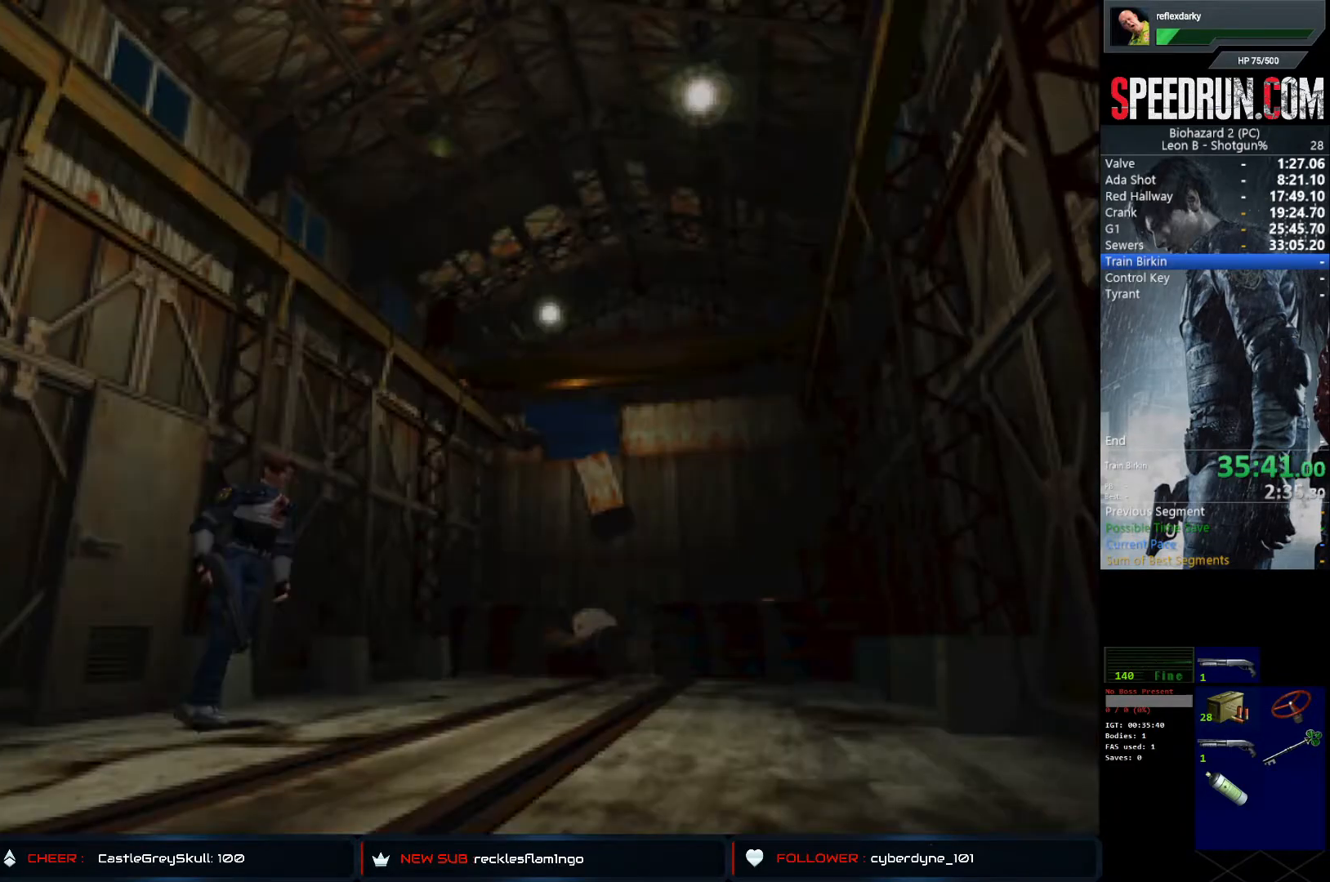
{"buttons": ["SQUARE", "DPAD_UP"], "left_stick": "center", "right_stick": "center", "events": [[33, "DPAD_RIGHT", "down"], [183, "DPAD_RIGHT", "up"]]}
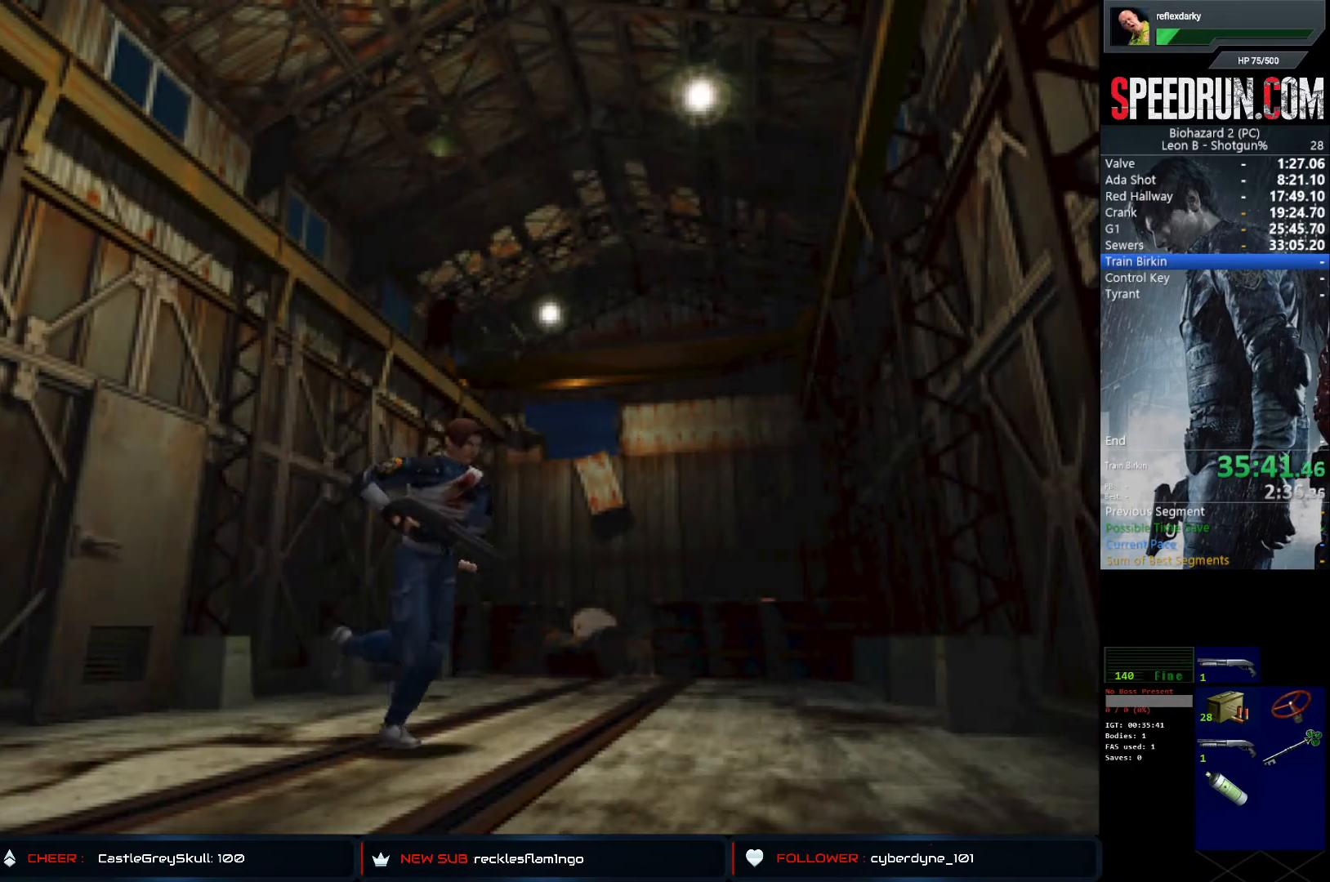
{"buttons": ["SQUARE", "DPAD_UP"], "left_stick": "center", "right_stick": "center", "events": [[33, "DPAD_RIGHT", "down"], [233, "DPAD_RIGHT", "up"]]}
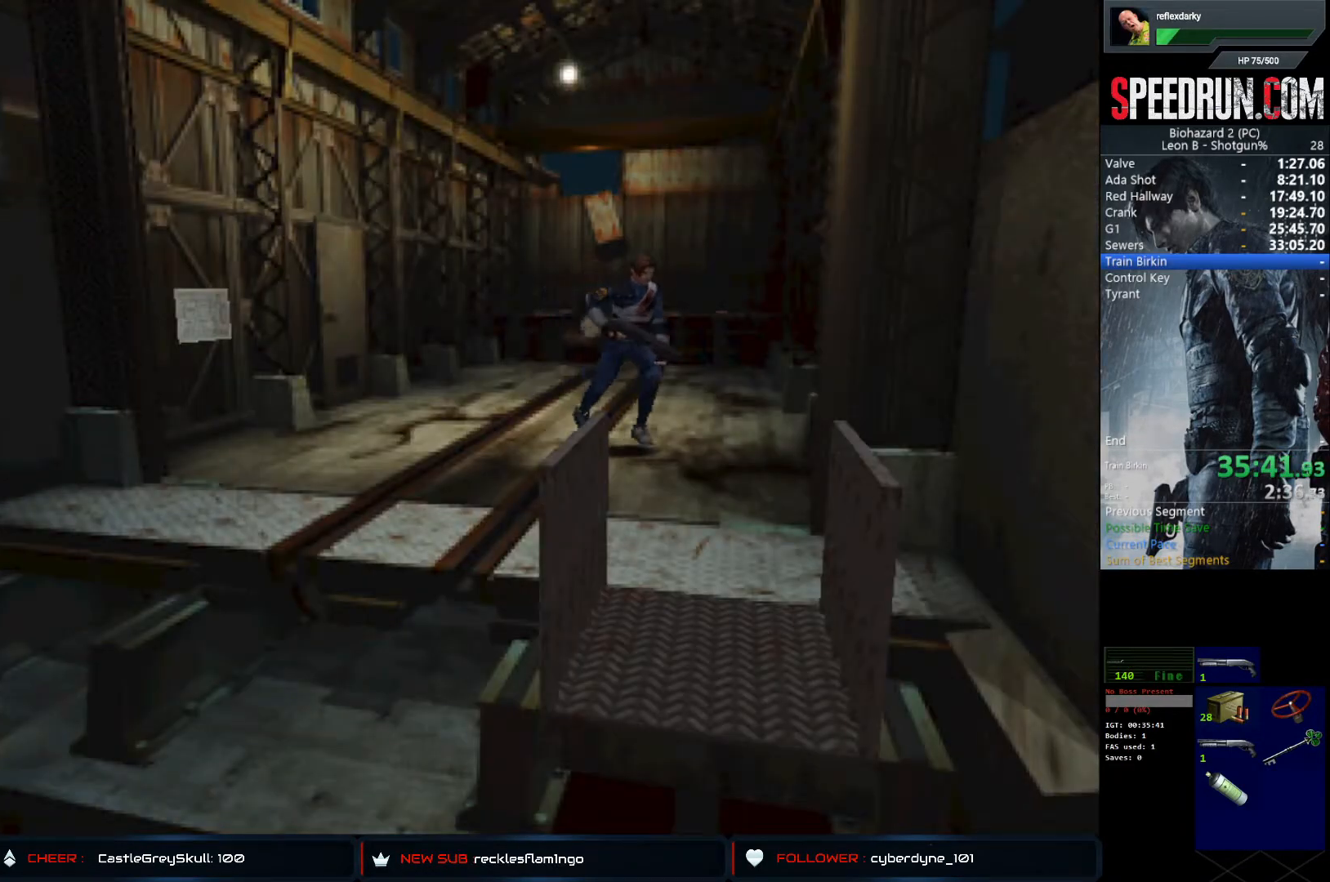
{"buttons": ["SQUARE", "DPAD_UP"], "left_stick": "center", "right_stick": "center", "events": [[167, "DPAD_RIGHT", "down"], [183, "DPAD_RIGHT", "up"], [283, "DPAD_RIGHT", "down"], [433, "DPAD_RIGHT", "up"]]}
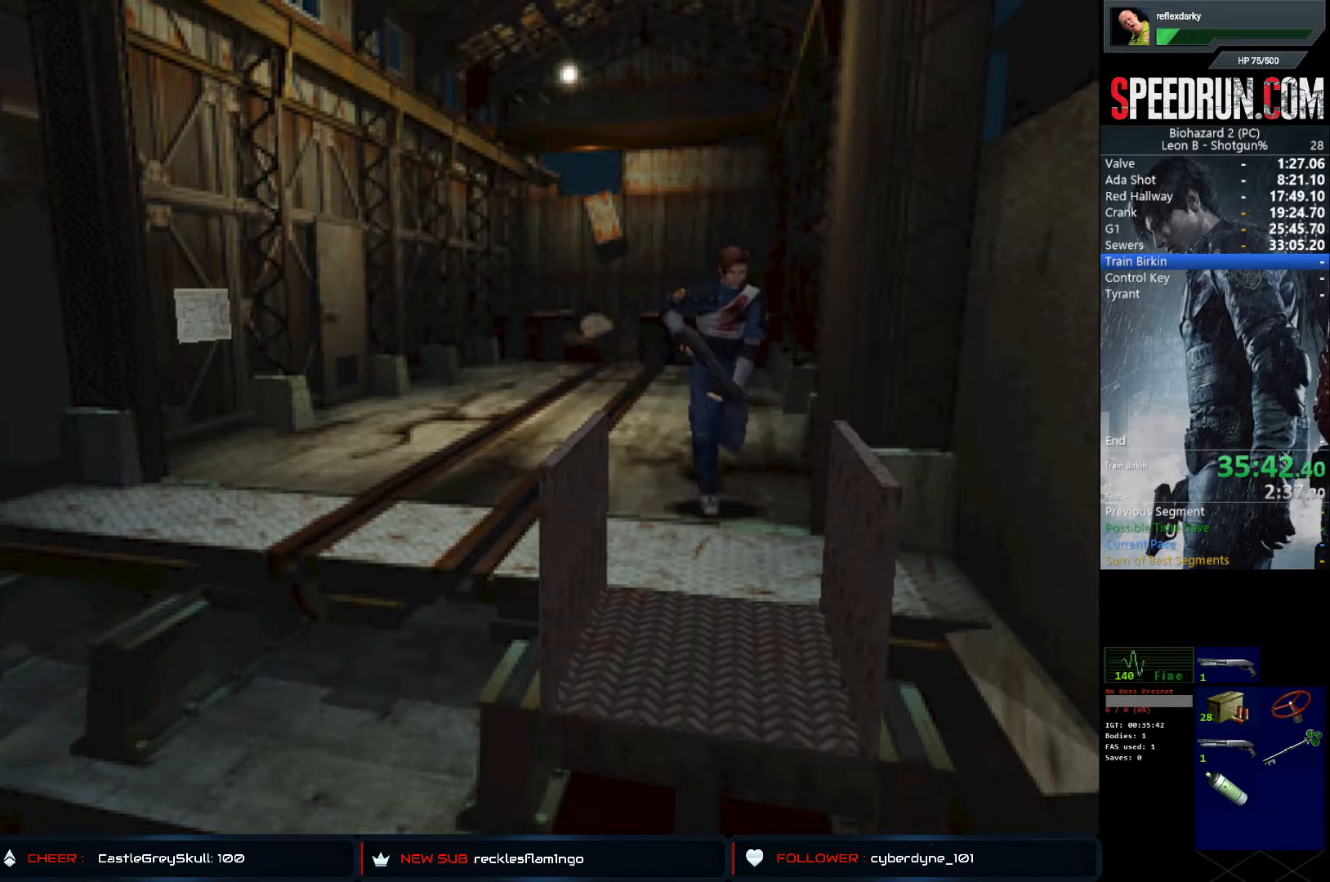
{"buttons": ["SQUARE", "DPAD_UP", "DPAD_RIGHT"], "left_stick": "center", "right_stick": "center", "events": [[133, "DPAD_RIGHT", "down"], [217, "DPAD_RIGHT", "up"], [500, "DPAD_RIGHT", "down"]]}
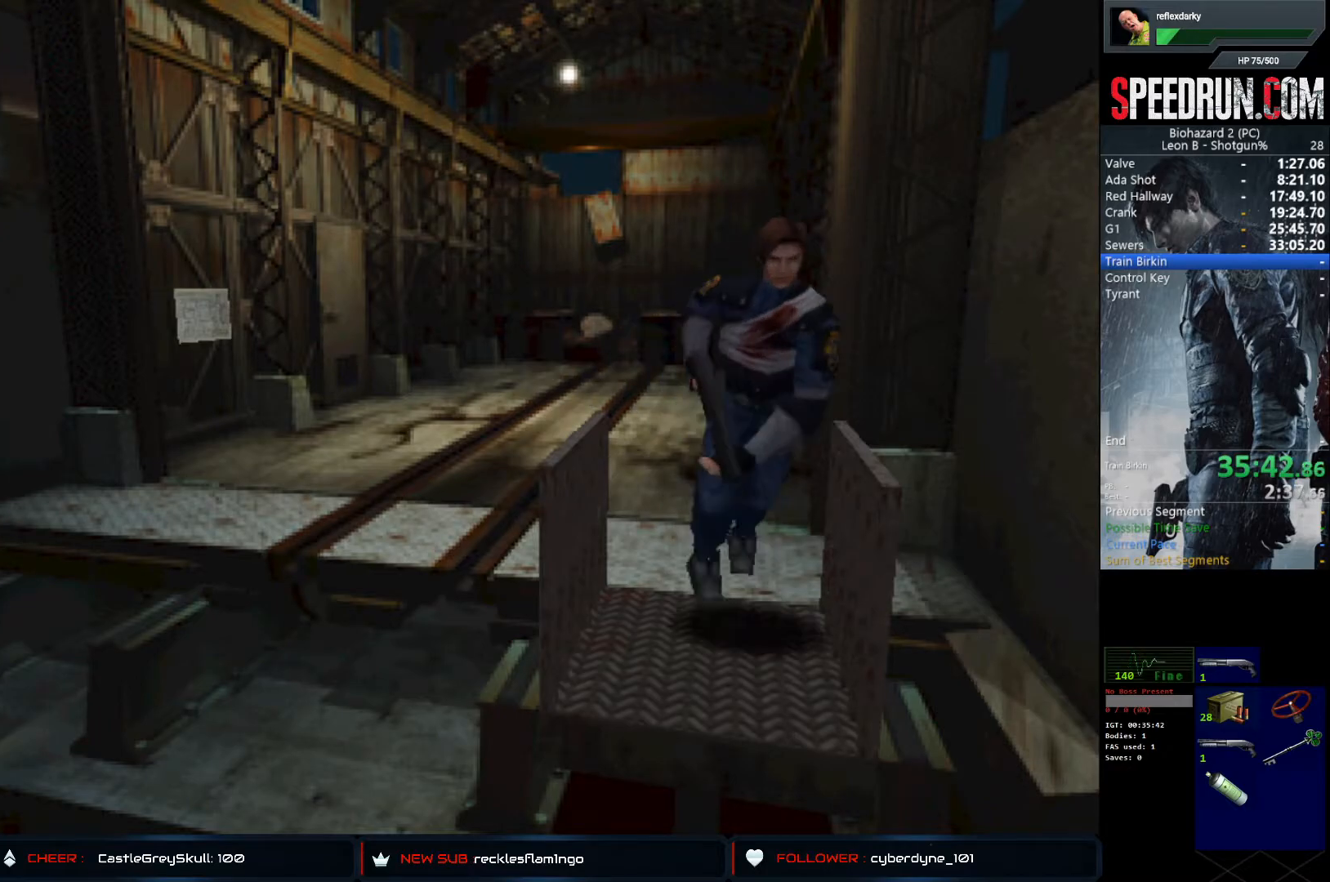
{"buttons": ["CROSS", "SQUARE", "DPAD_UP"], "left_stick": "center", "right_stick": "center", "events": [[33, "CROSS", "down"], [150, "CROSS", "up"], [217, "CROSS", "down"], [317, "CROSS", "up"], [383, "CROSS", "down"], [433, "DPAD_RIGHT", "up"]]}
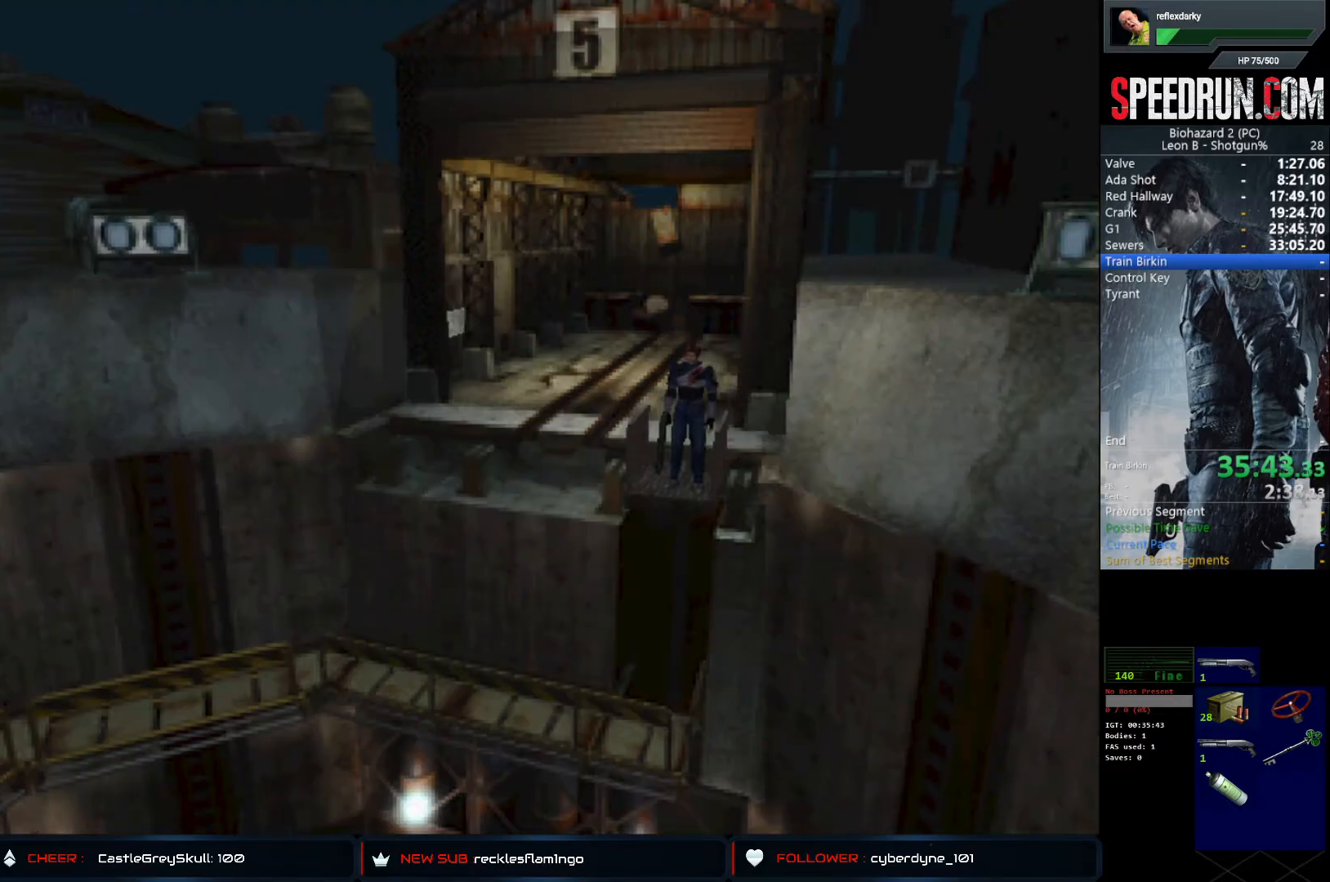
{"buttons": ["SQUARE", "DPAD_UP", "DPAD_RIGHT"], "left_stick": "center", "right_stick": "center", "events": [[17, "CROSS", "up"], [17, "DPAD_UP", "up"], [150, "DPAD_UP", "down"], [283, "DPAD_RIGHT", "down"]]}
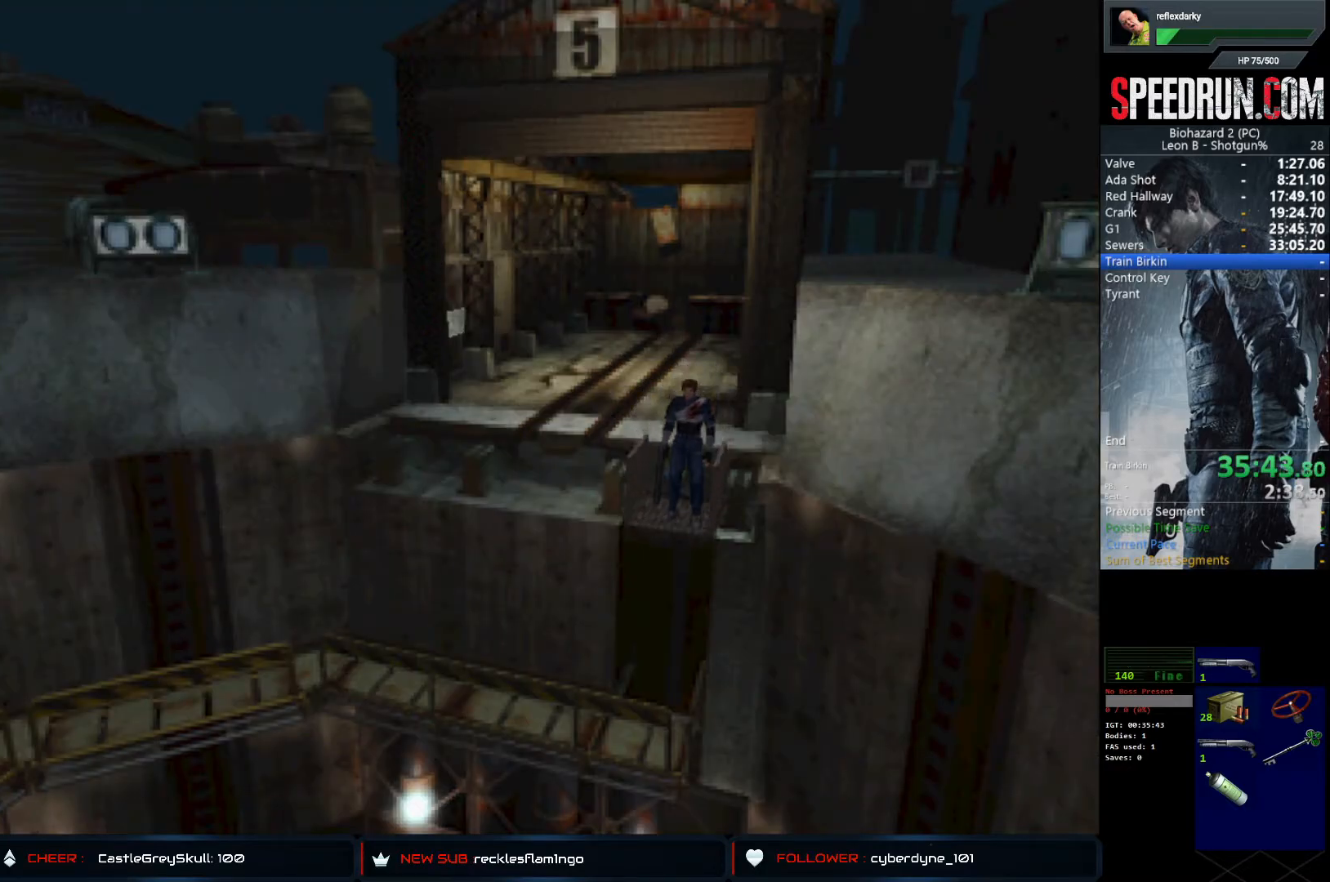
{"buttons": ["SQUARE", "DPAD_UP", "DPAD_RIGHT"], "left_stick": "center", "right_stick": "center", "events": []}
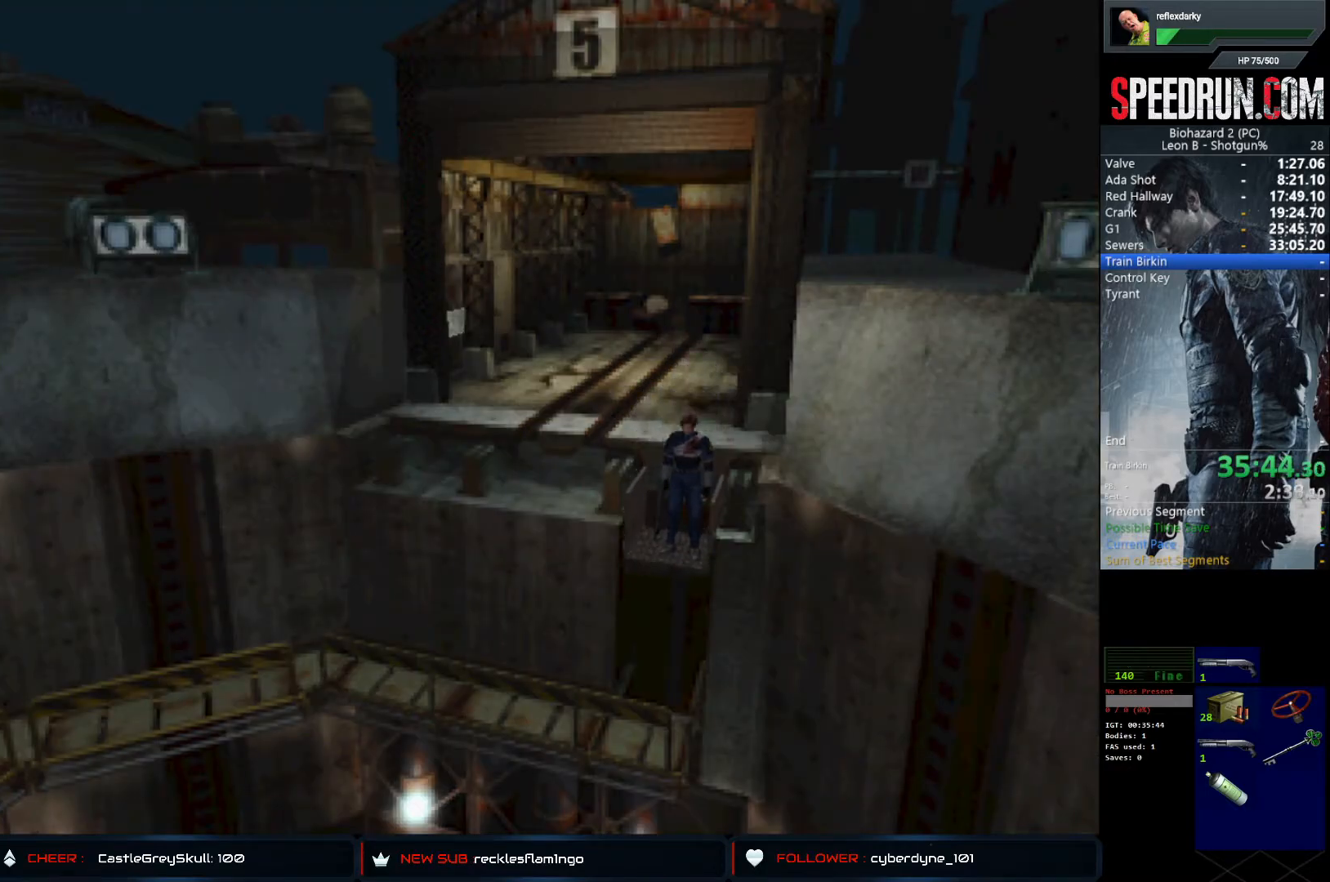
{"buttons": ["SQUARE", "DPAD_UP", "DPAD_RIGHT"], "left_stick": "center", "right_stick": "center", "events": []}
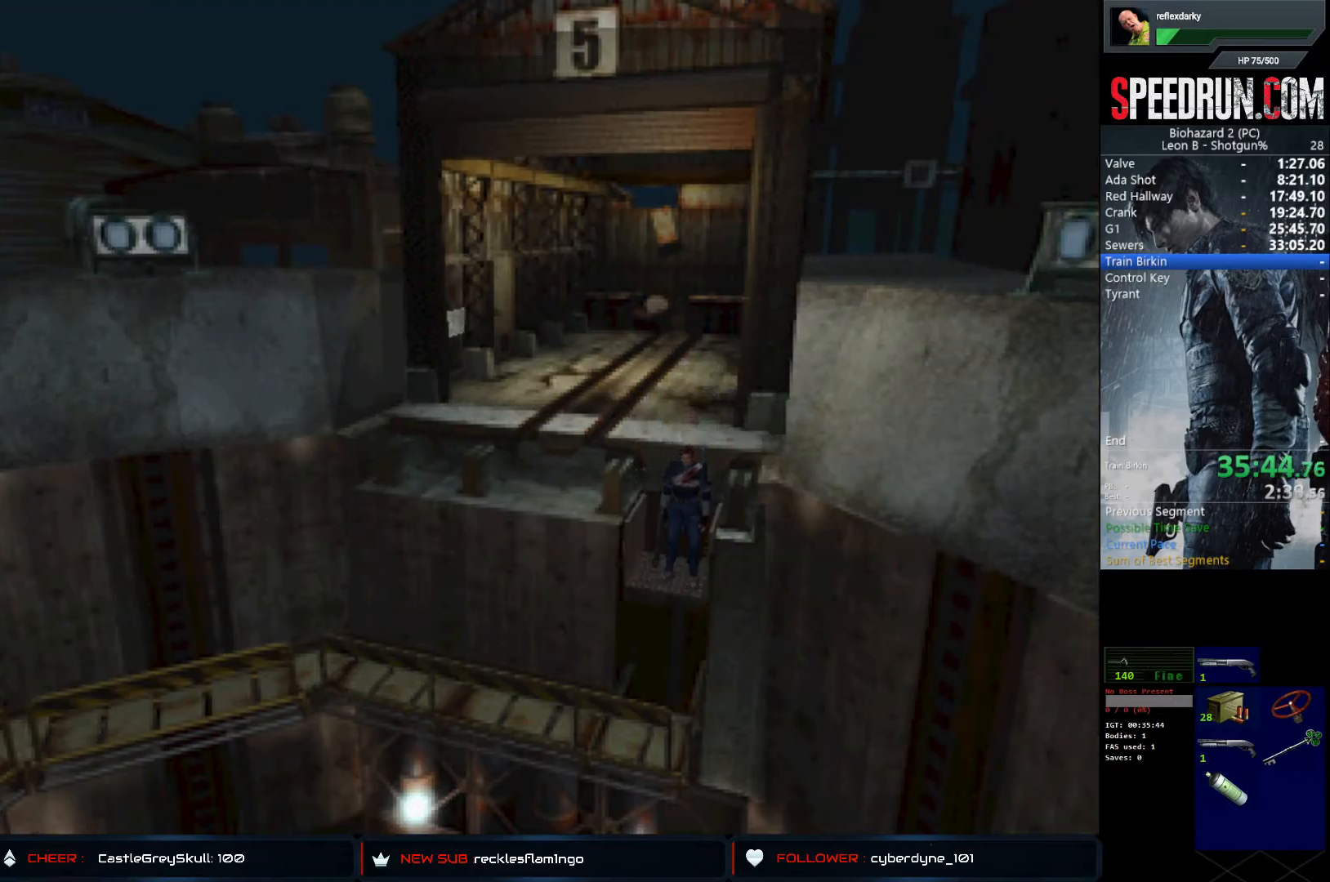
{"buttons": ["SQUARE", "DPAD_UP", "DPAD_RIGHT"], "left_stick": "center", "right_stick": "center", "events": []}
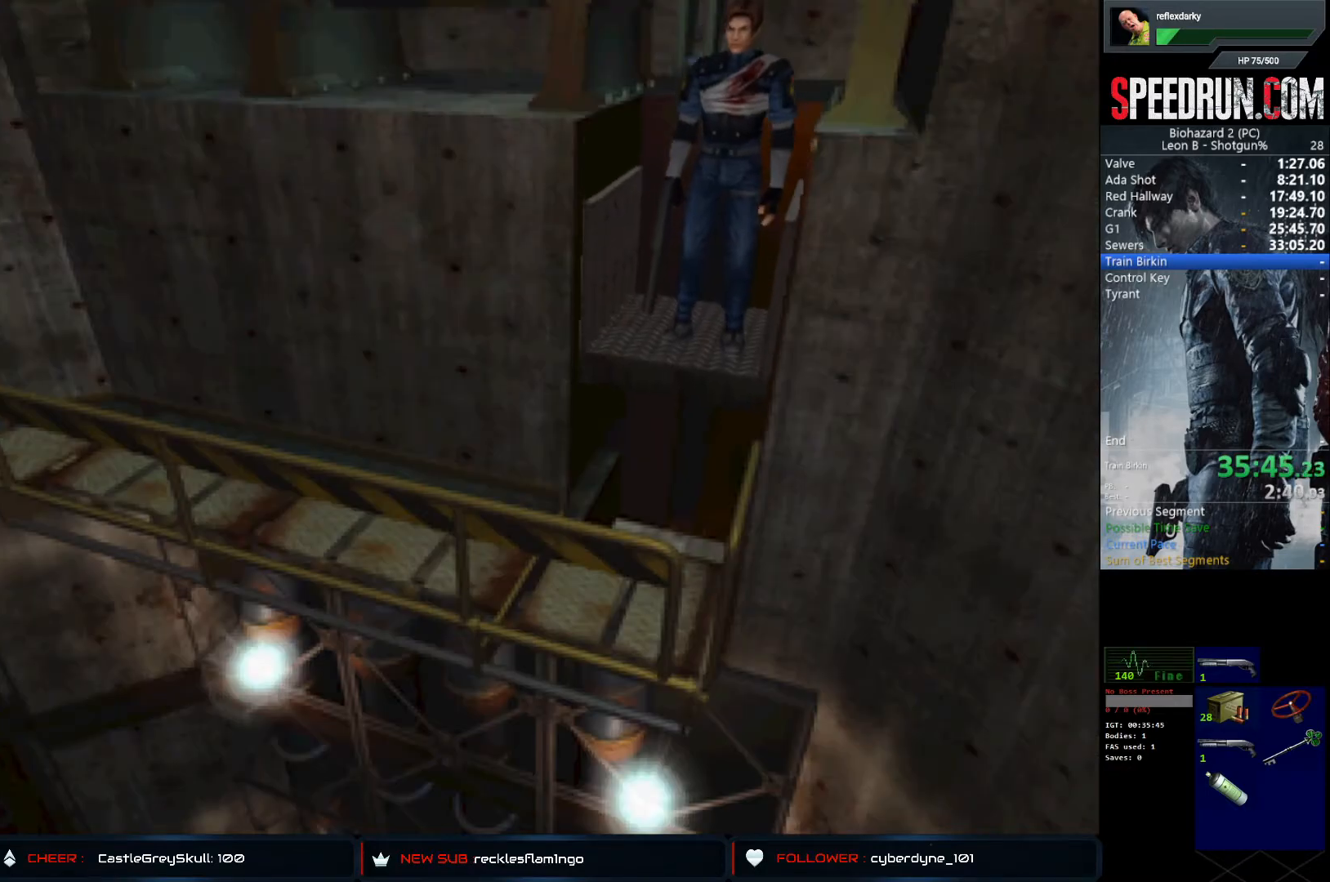
{"buttons": ["SQUARE", "DPAD_UP", "DPAD_RIGHT"], "left_stick": "center", "right_stick": "center", "events": []}
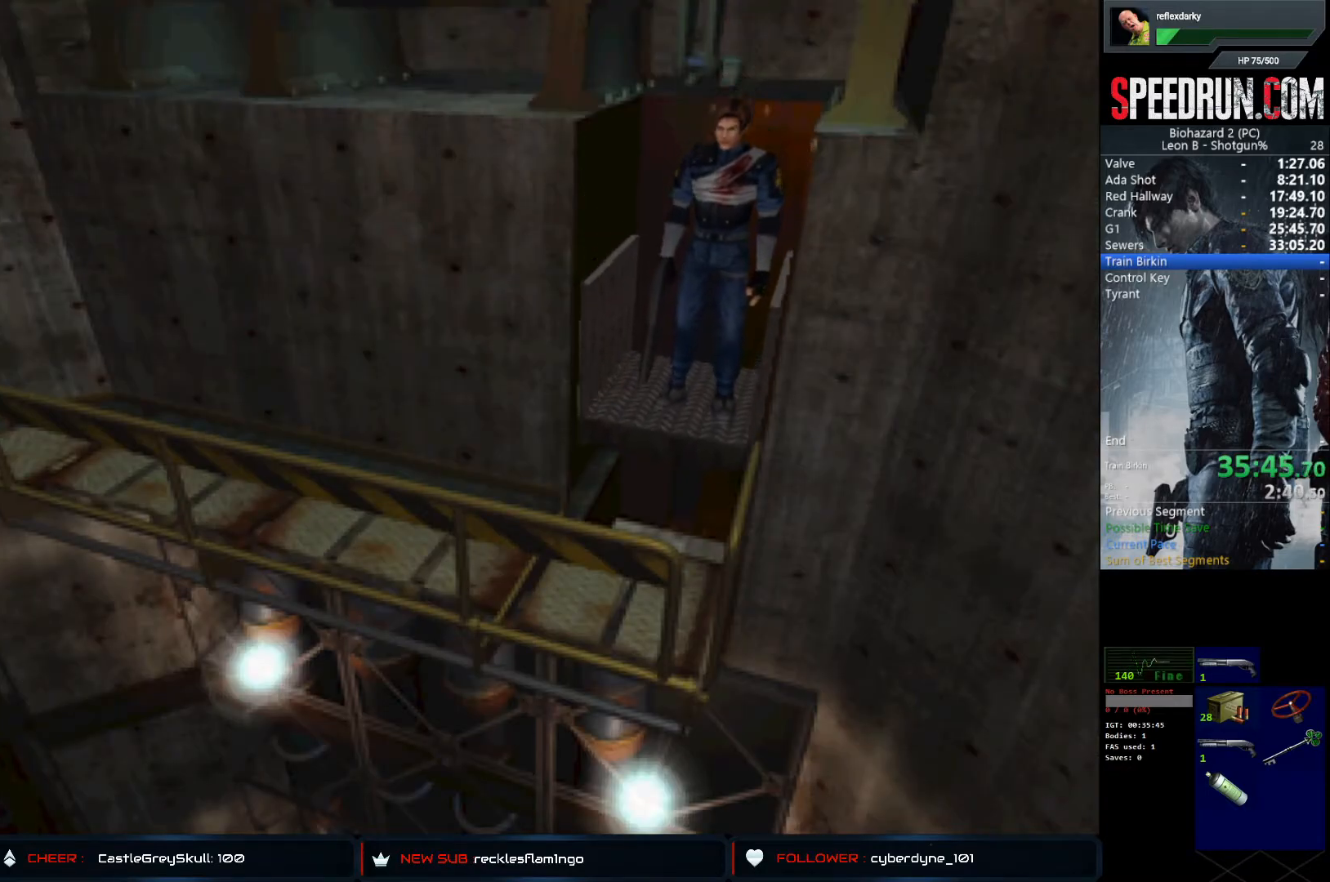
{"buttons": ["SQUARE", "DPAD_UP", "DPAD_RIGHT"], "left_stick": "center", "right_stick": "center", "events": []}
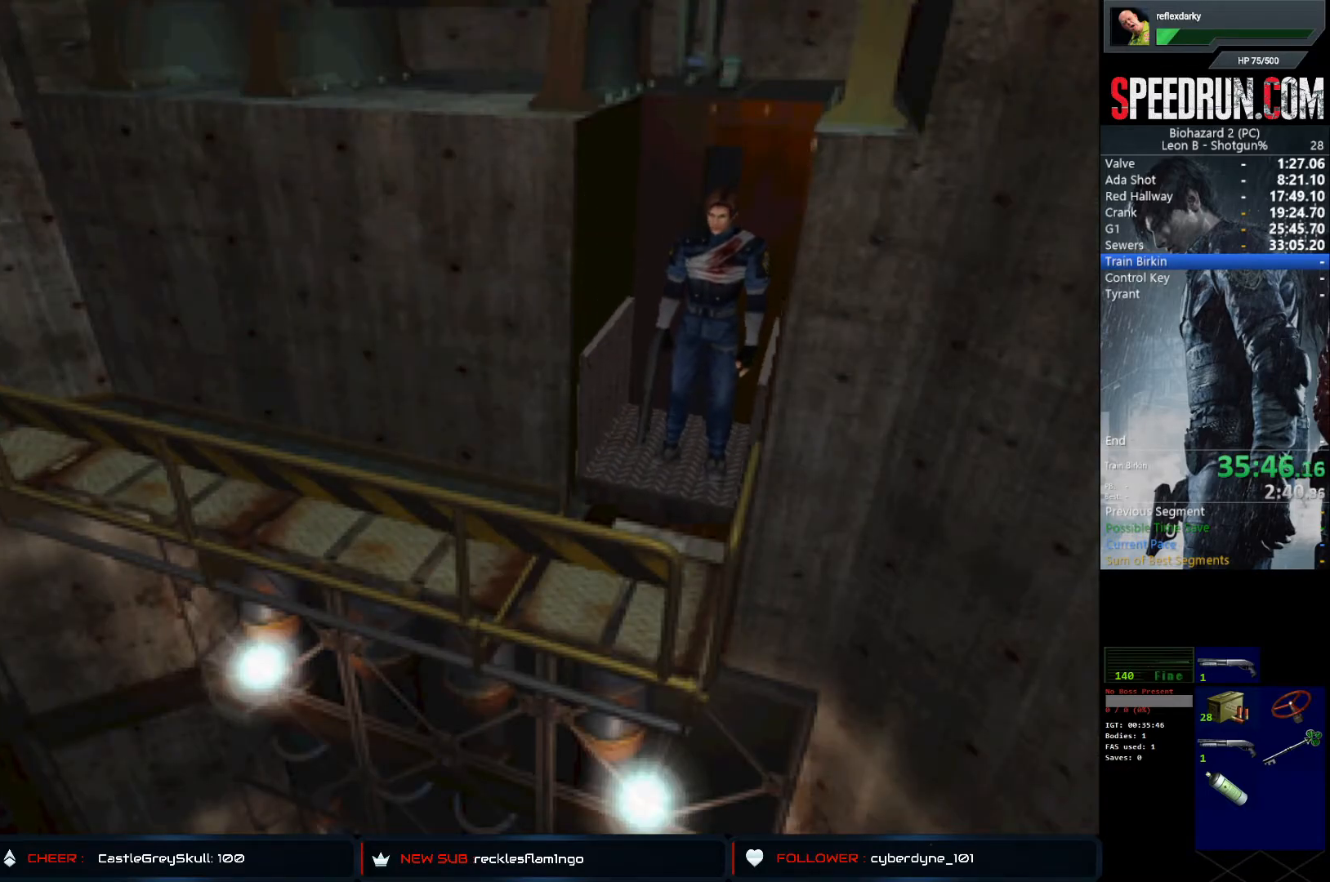
{"buttons": ["SQUARE", "DPAD_UP", "DPAD_RIGHT"], "left_stick": "center", "right_stick": "center", "events": []}
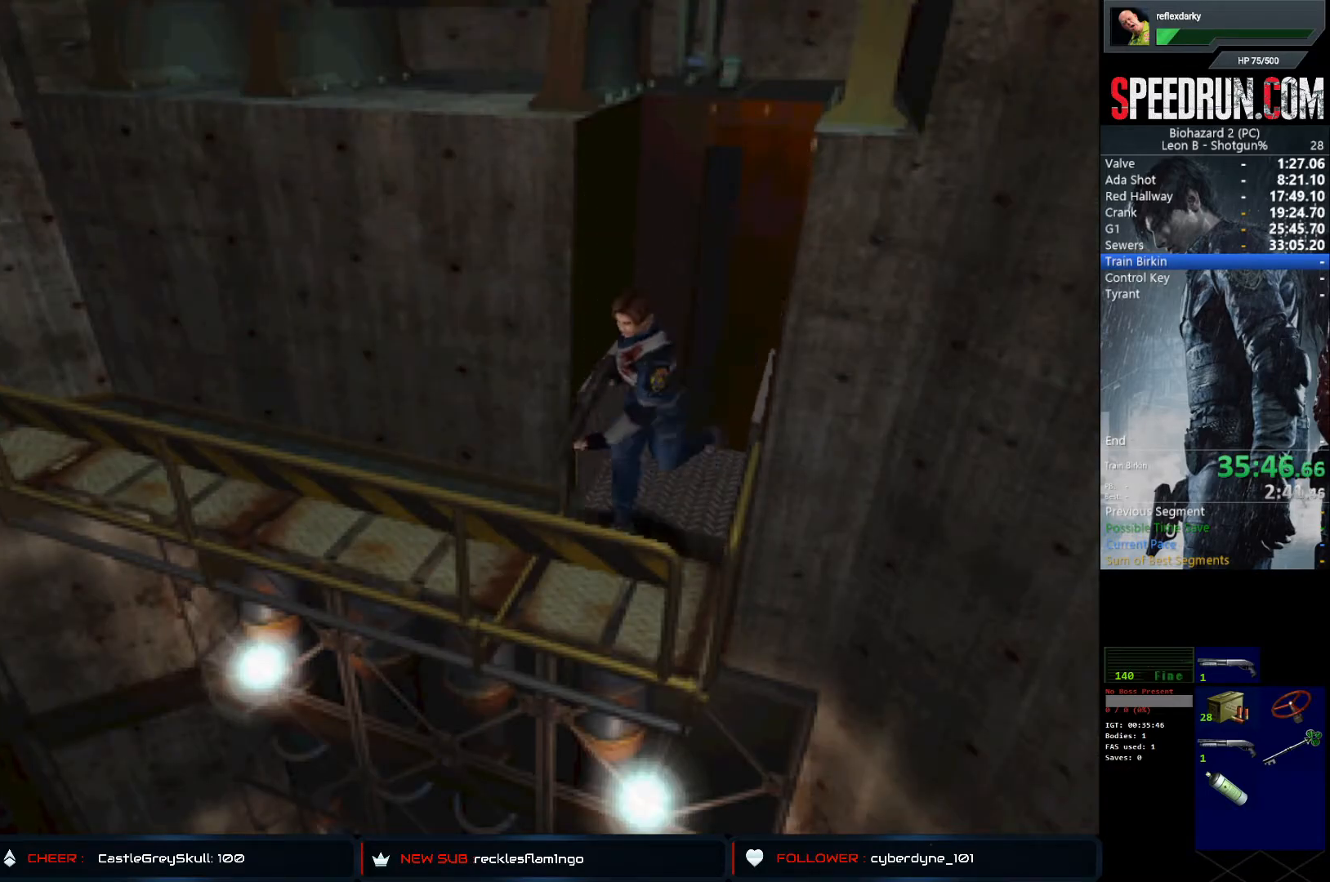
{"buttons": ["SQUARE", "DPAD_UP"], "left_stick": "center", "right_stick": "center", "events": [[400, "DPAD_RIGHT", "up"]]}
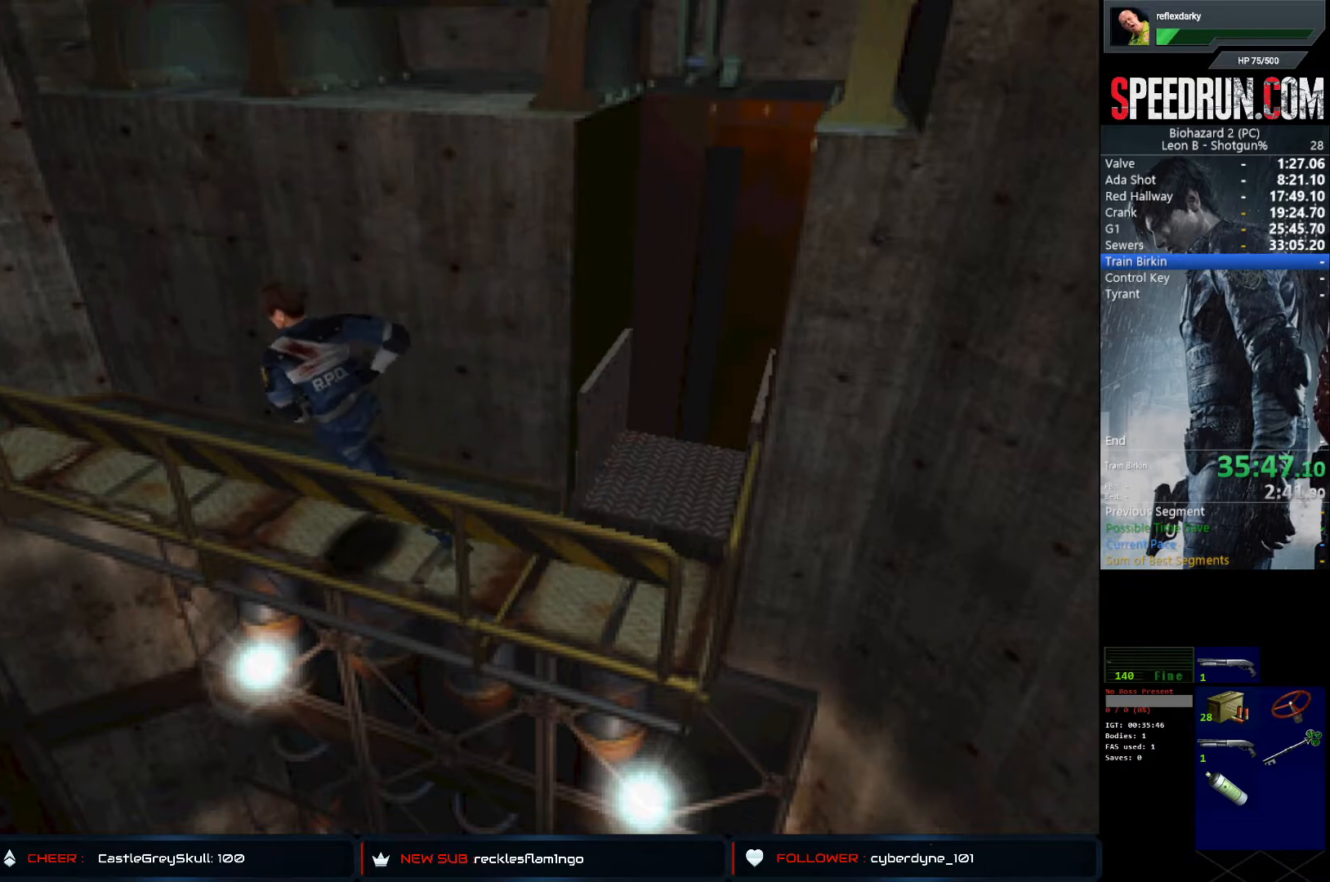
{"buttons": ["SQUARE", "DPAD_UP"], "left_stick": "center", "right_stick": "center", "events": []}
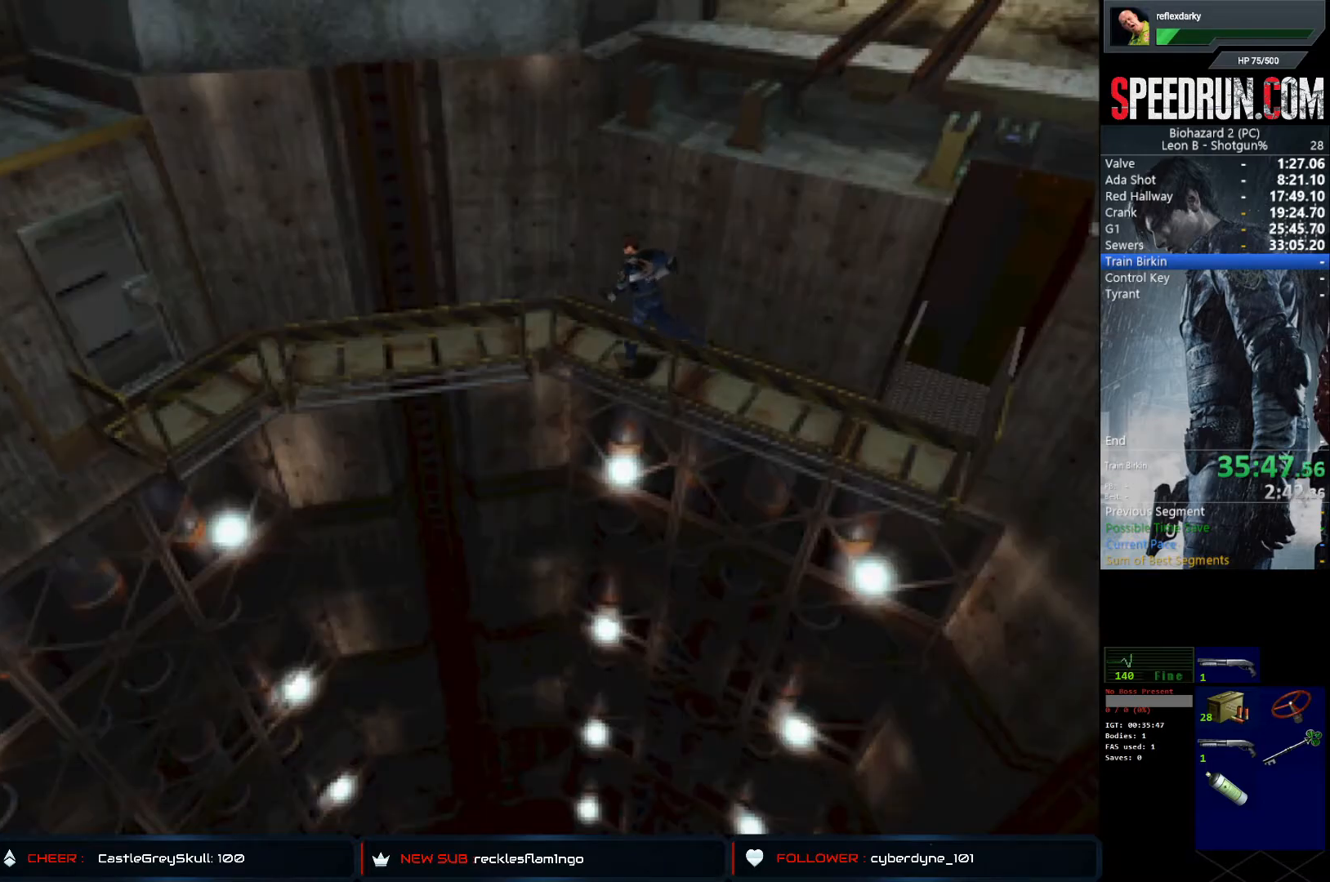
{"buttons": ["SQUARE", "DPAD_UP"], "left_stick": "center", "right_stick": "center", "events": [[67, "DPAD_LEFT", "down"], [333, "DPAD_LEFT", "up"]]}
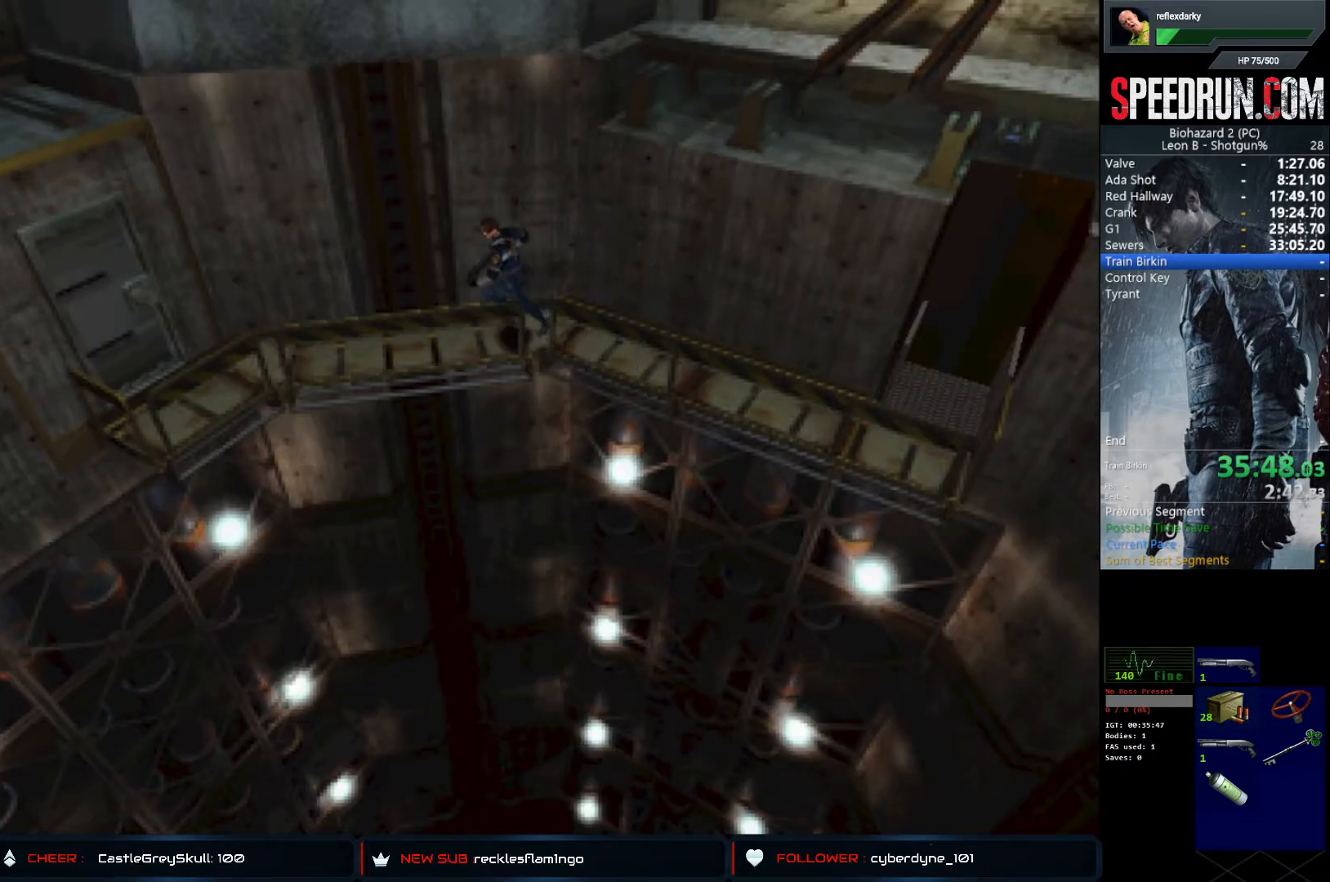
{"buttons": ["CROSS", "SQUARE", "DPAD_UP"], "left_stick": "center", "right_stick": "center", "events": [[500, "CROSS", "down"]]}